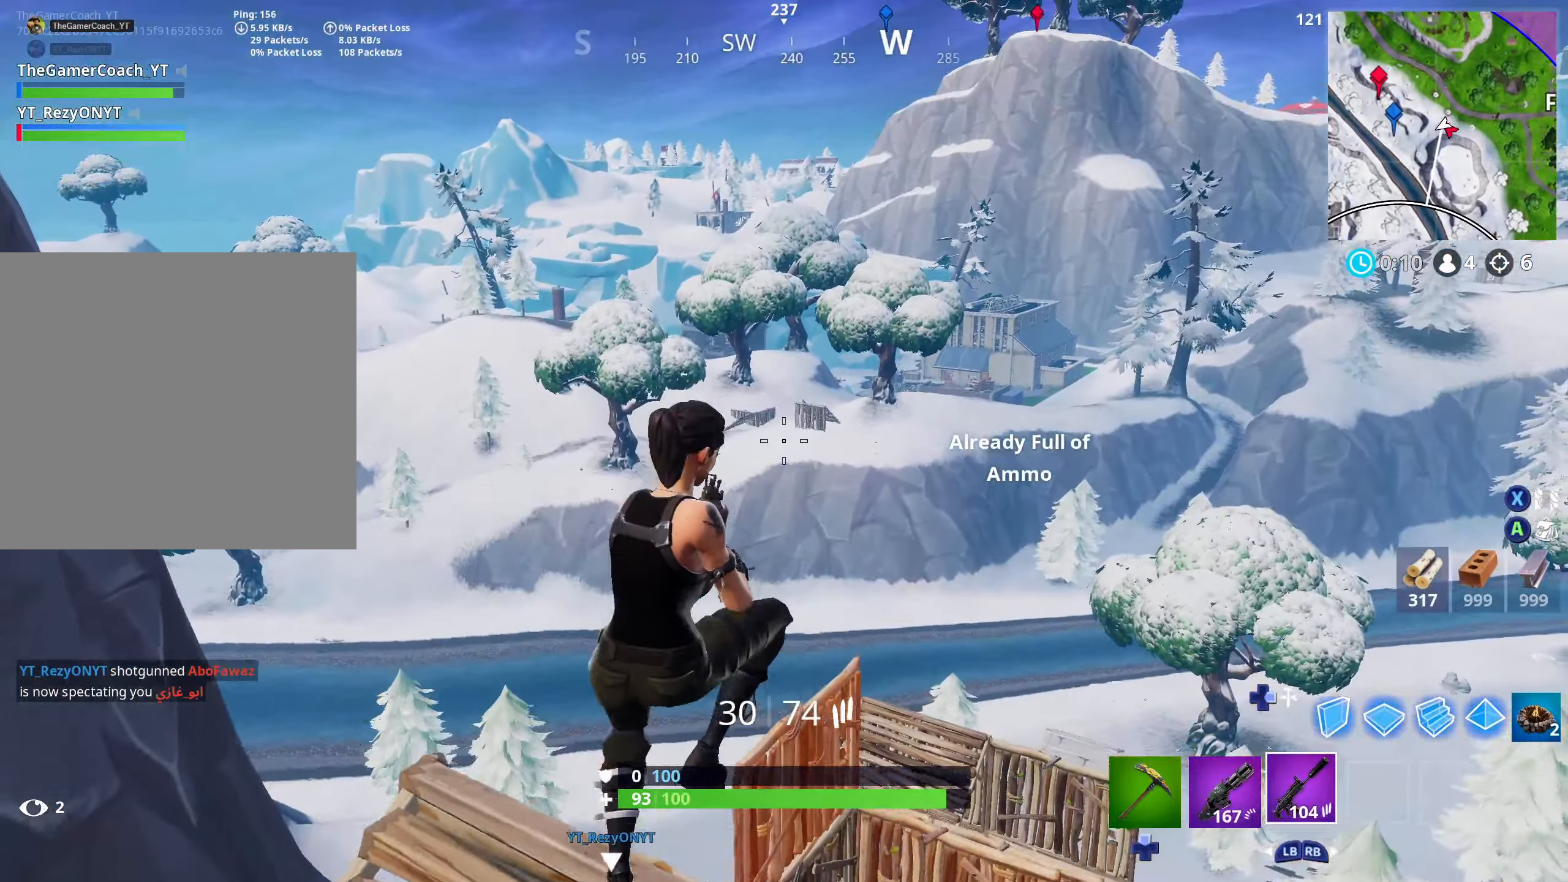
Gameplay with a controller (Xbox layout); each line is a JSON object with the inputs held at the frame after it. "events" lists button and stick changes between this image and that frame as [ms after this image, input, new state], when the widget could be followed in between.
{"buttons": [], "left_stick": "left", "right_stick": "center", "events": [[17, "left_stick", "center"], [83, "right_stick", "down-left"], [150, "left_stick", "left"], [283, "right_stick", "center"]]}
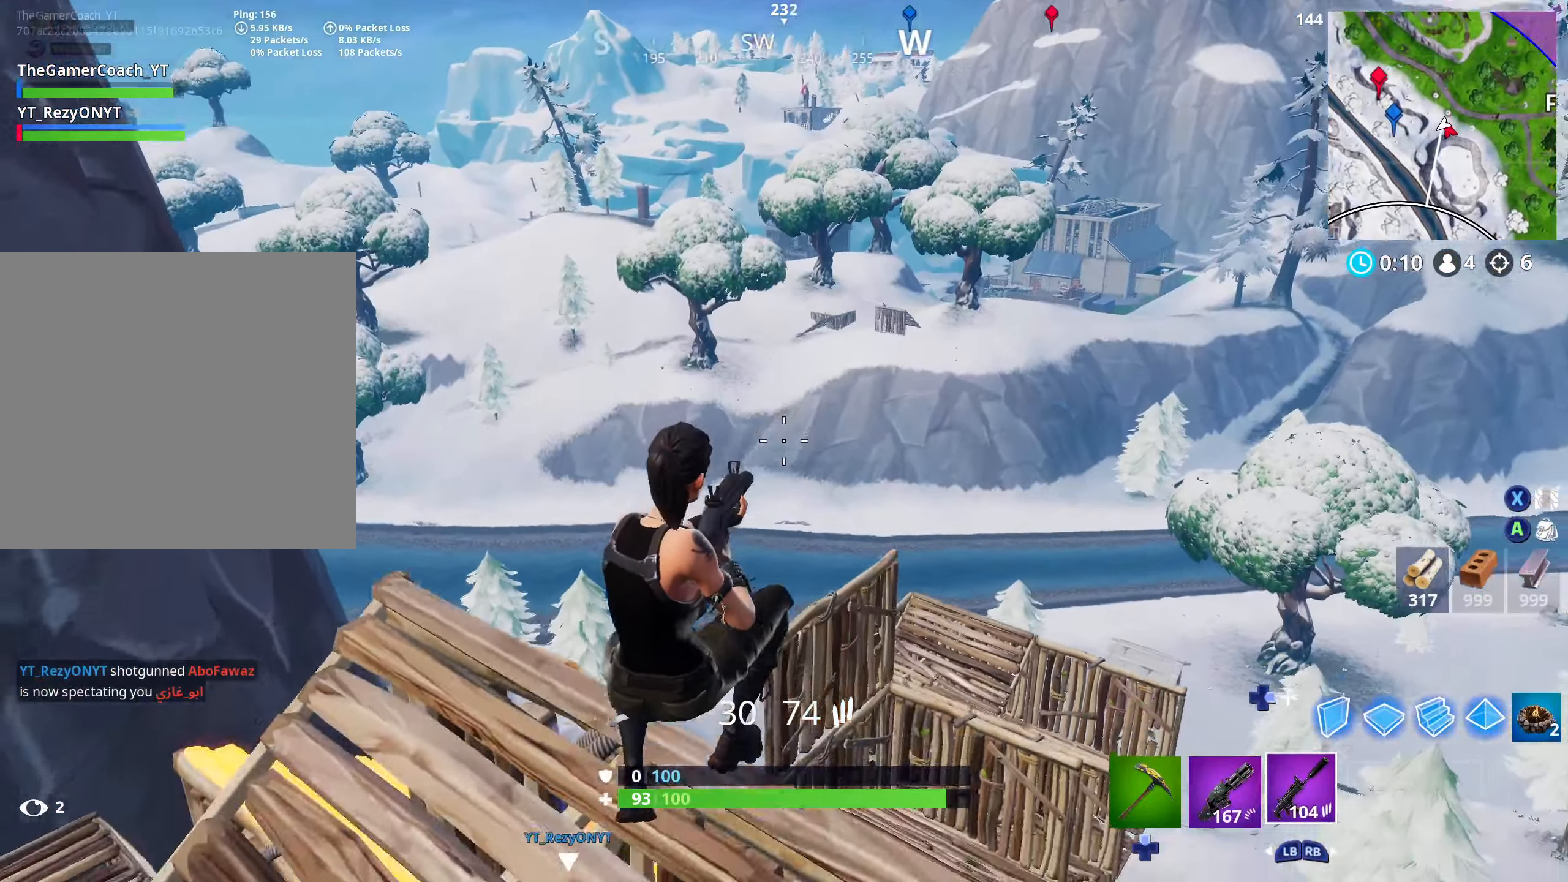
{"buttons": [], "left_stick": "down-left", "right_stick": "center", "events": [[150, "right_stick", "down"], [200, "left_stick", "up-left"], [283, "L3", "down"], [400, "right_stick", "center"], [433, "L3", "up"], [467, "left_stick", "down-left"]]}
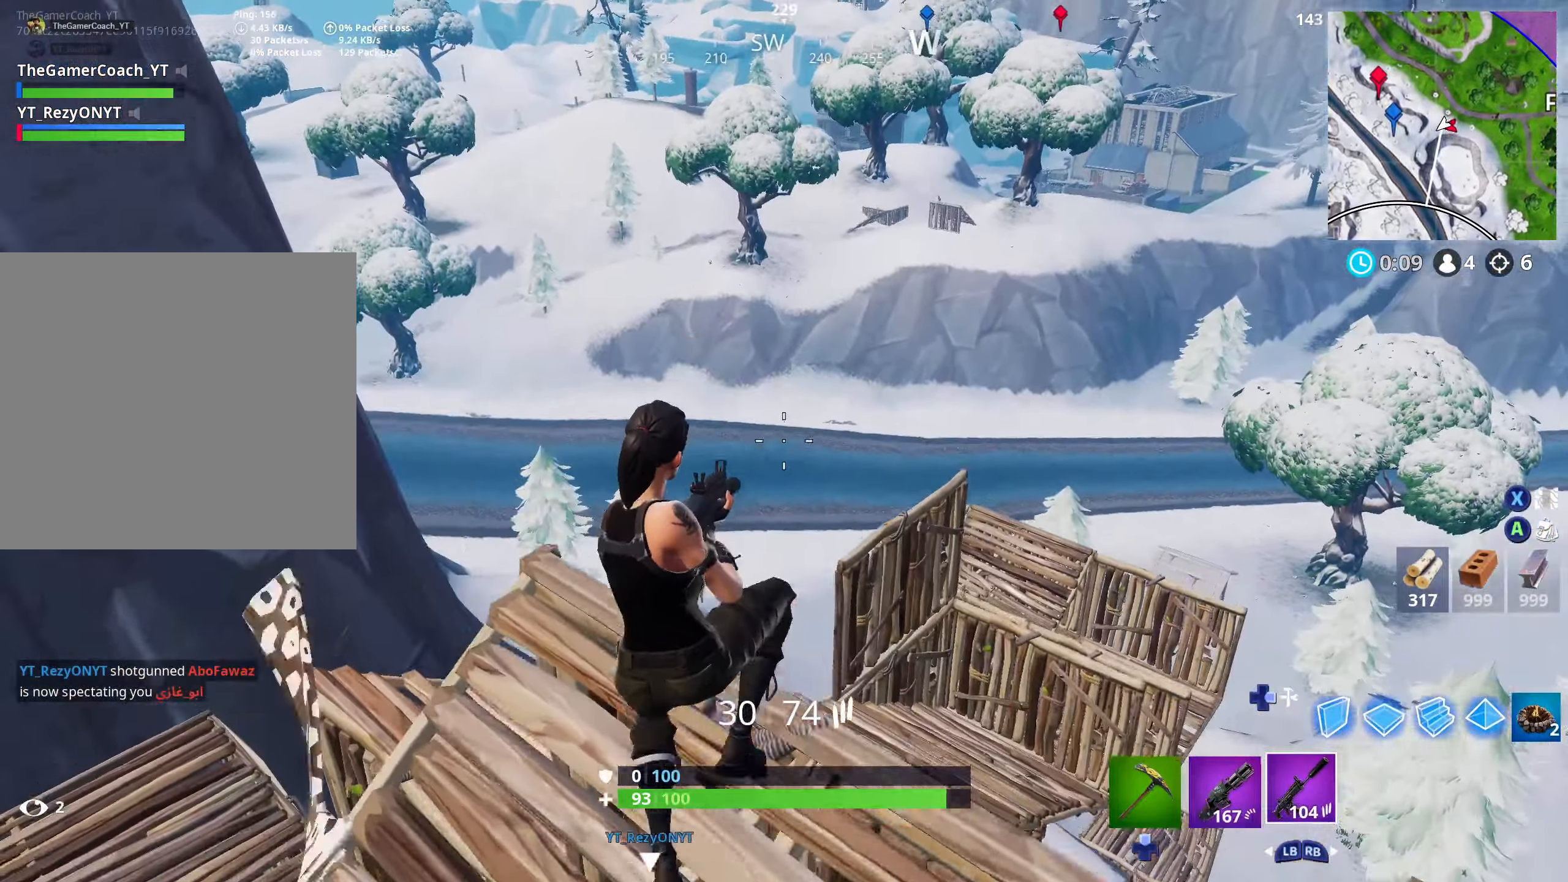
{"buttons": ["DPAD_RIGHT"], "left_stick": "up-left", "right_stick": "center", "events": [[33, "DPAD_RIGHT", "down"], [133, "R2", "down"], [150, "DPAD_RIGHT", "up"], [183, "left_stick", "down"], [300, "left_stick", "up-right"], [383, "left_stick", "up-left"], [417, "DPAD_RIGHT", "down"], [483, "R2", "up"]]}
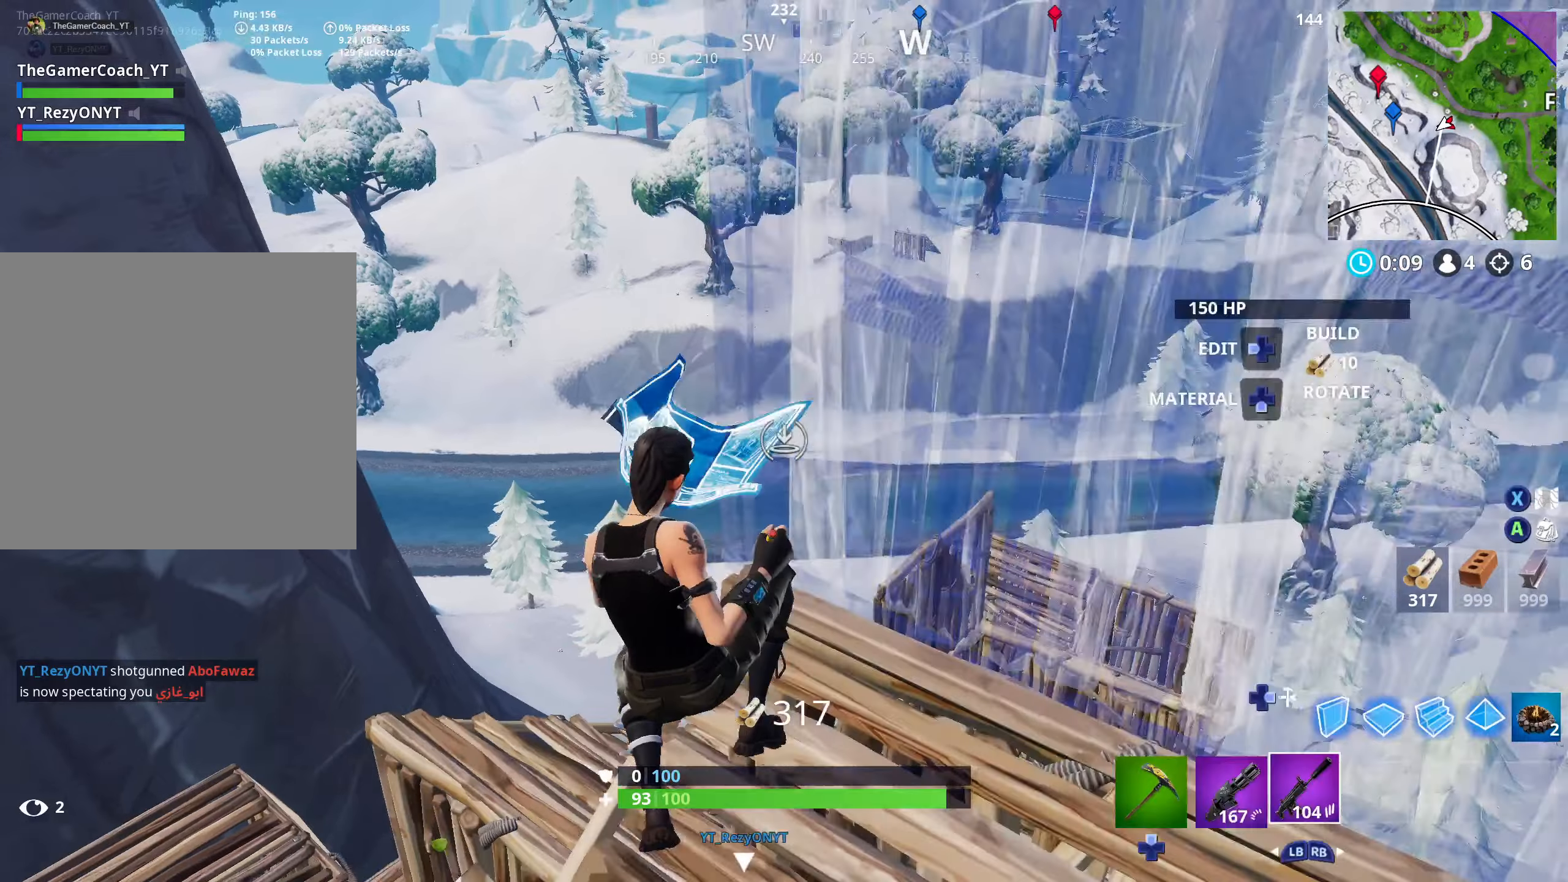
{"buttons": [], "left_stick": "up", "right_stick": "center", "events": [[17, "DPAD_RIGHT", "up"], [17, "right_stick", "up-right"], [117, "left_stick", "up-right"], [117, "right_stick", "up"], [283, "left_stick", "up-left"], [333, "right_stick", "center"], [367, "left_stick", "up"]]}
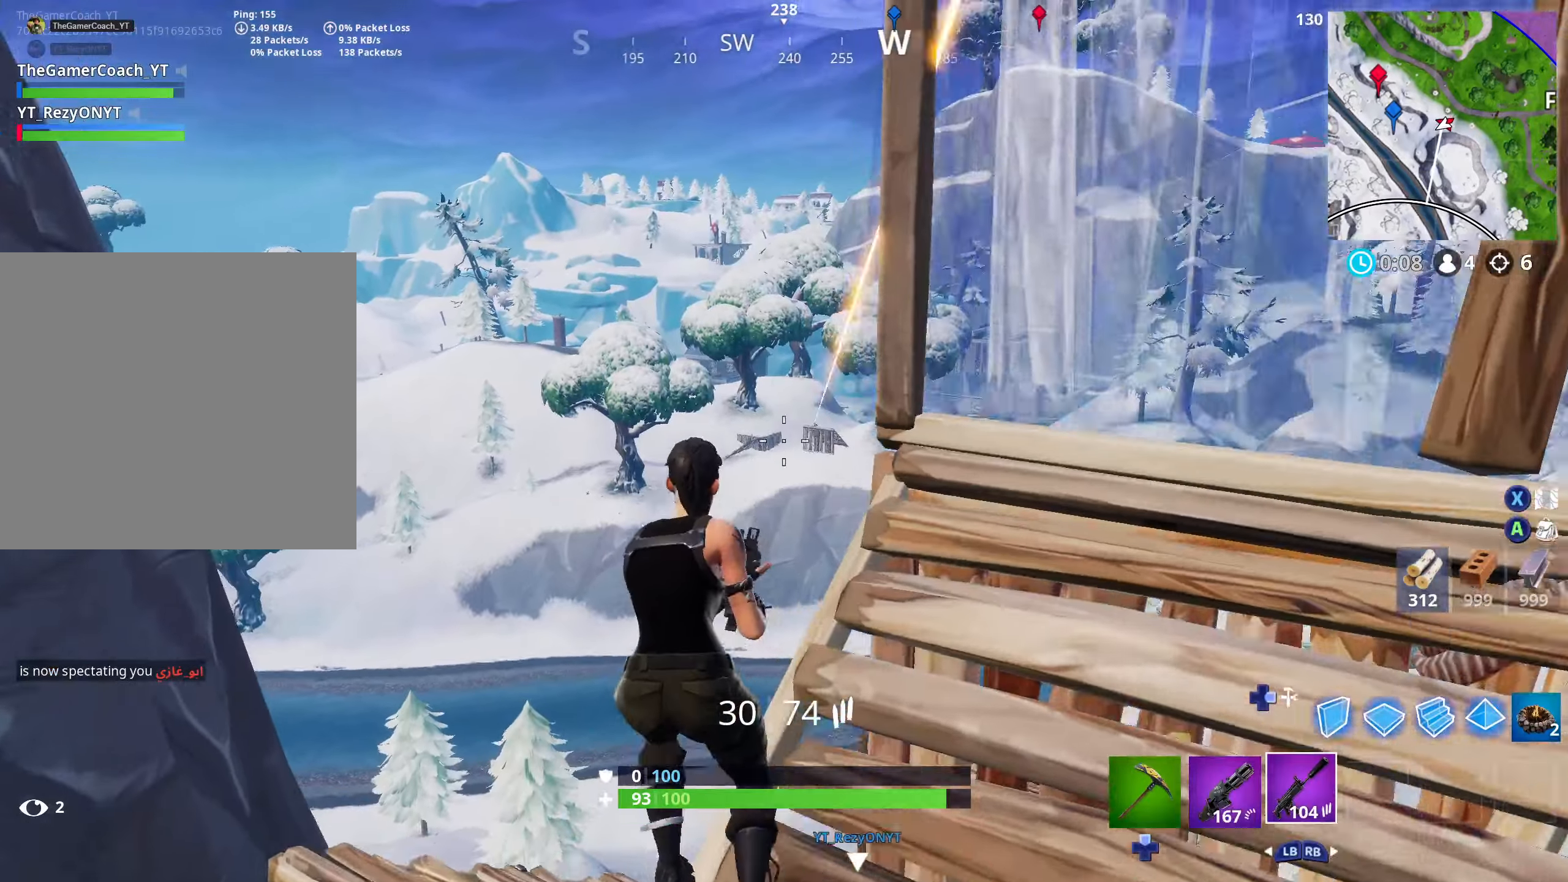
{"buttons": [], "left_stick": "center", "right_stick": "center", "events": [[100, "left_stick", "center"], [133, "L2", "down"], [383, "L2", "up"]]}
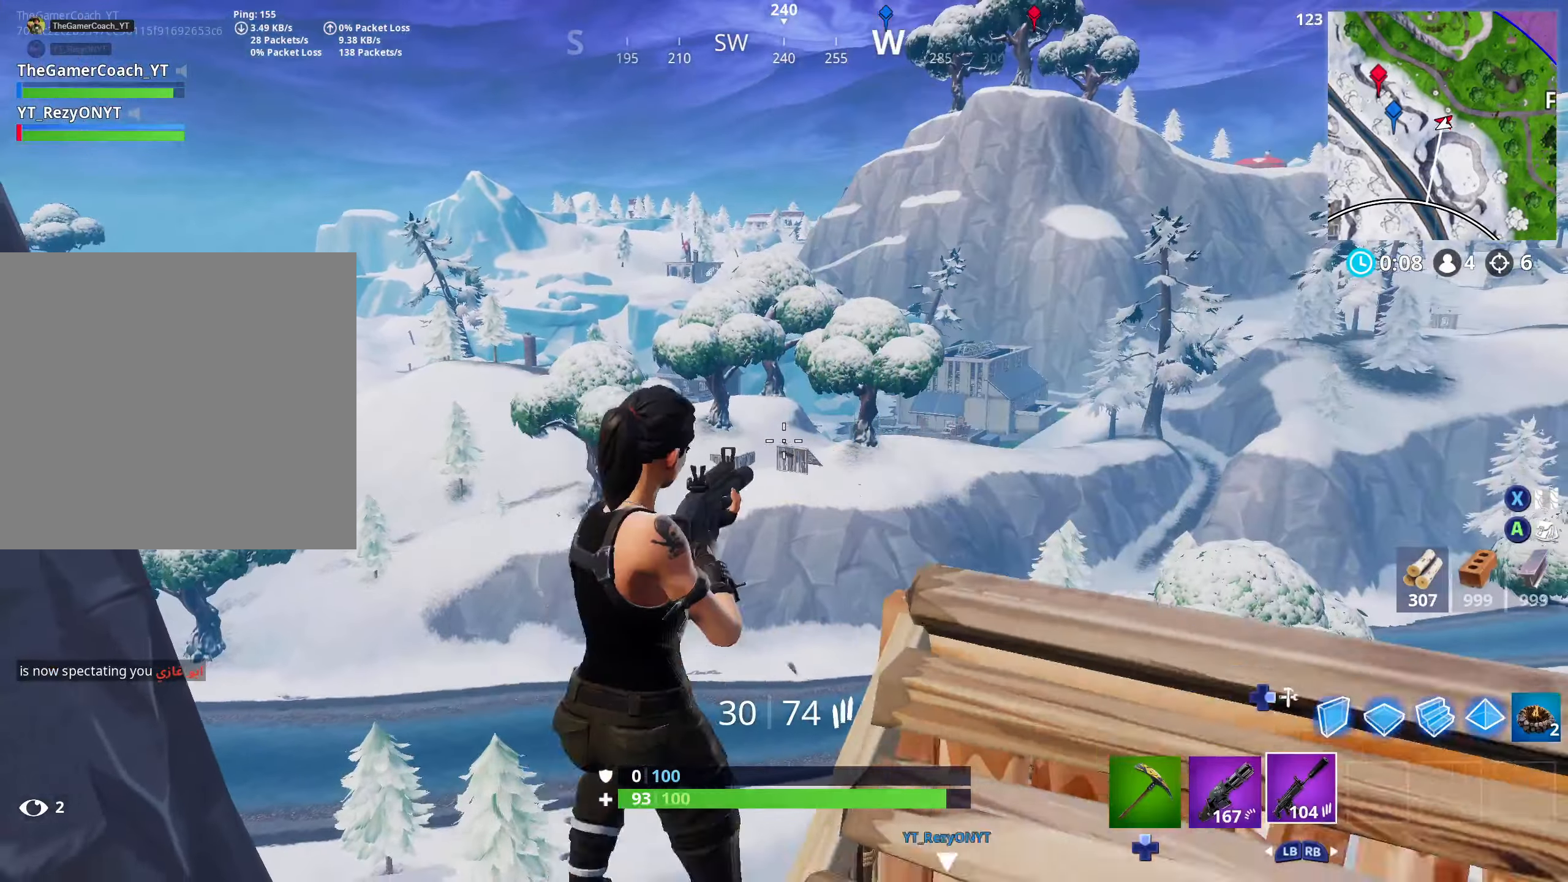
{"buttons": ["L2"], "left_stick": "center", "right_stick": "center", "events": [[17, "L2", "down"], [133, "R2", "down"], [233, "L2", "up"], [250, "R2", "up"], [467, "L2", "down"]]}
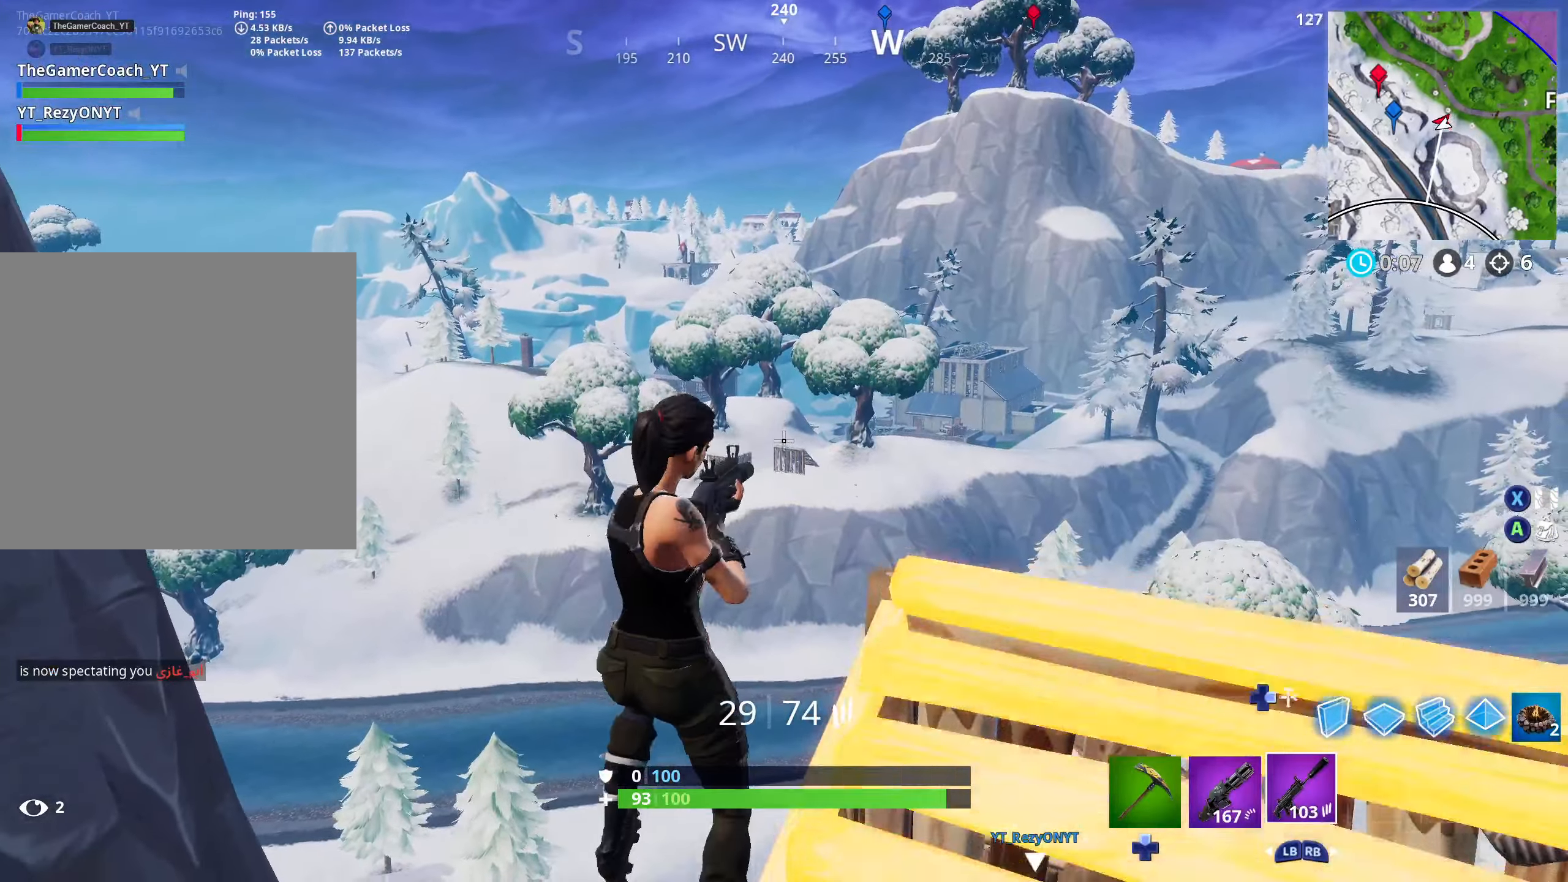
{"buttons": ["L2", "R2", "R3"], "left_stick": "down-right", "right_stick": "center", "events": [[100, "R2", "down"], [250, "L2", "up"], [250, "R2", "up"], [367, "L2", "down"], [467, "left_stick", "down-right"], [483, "R2", "down"], [483, "R3", "down"]]}
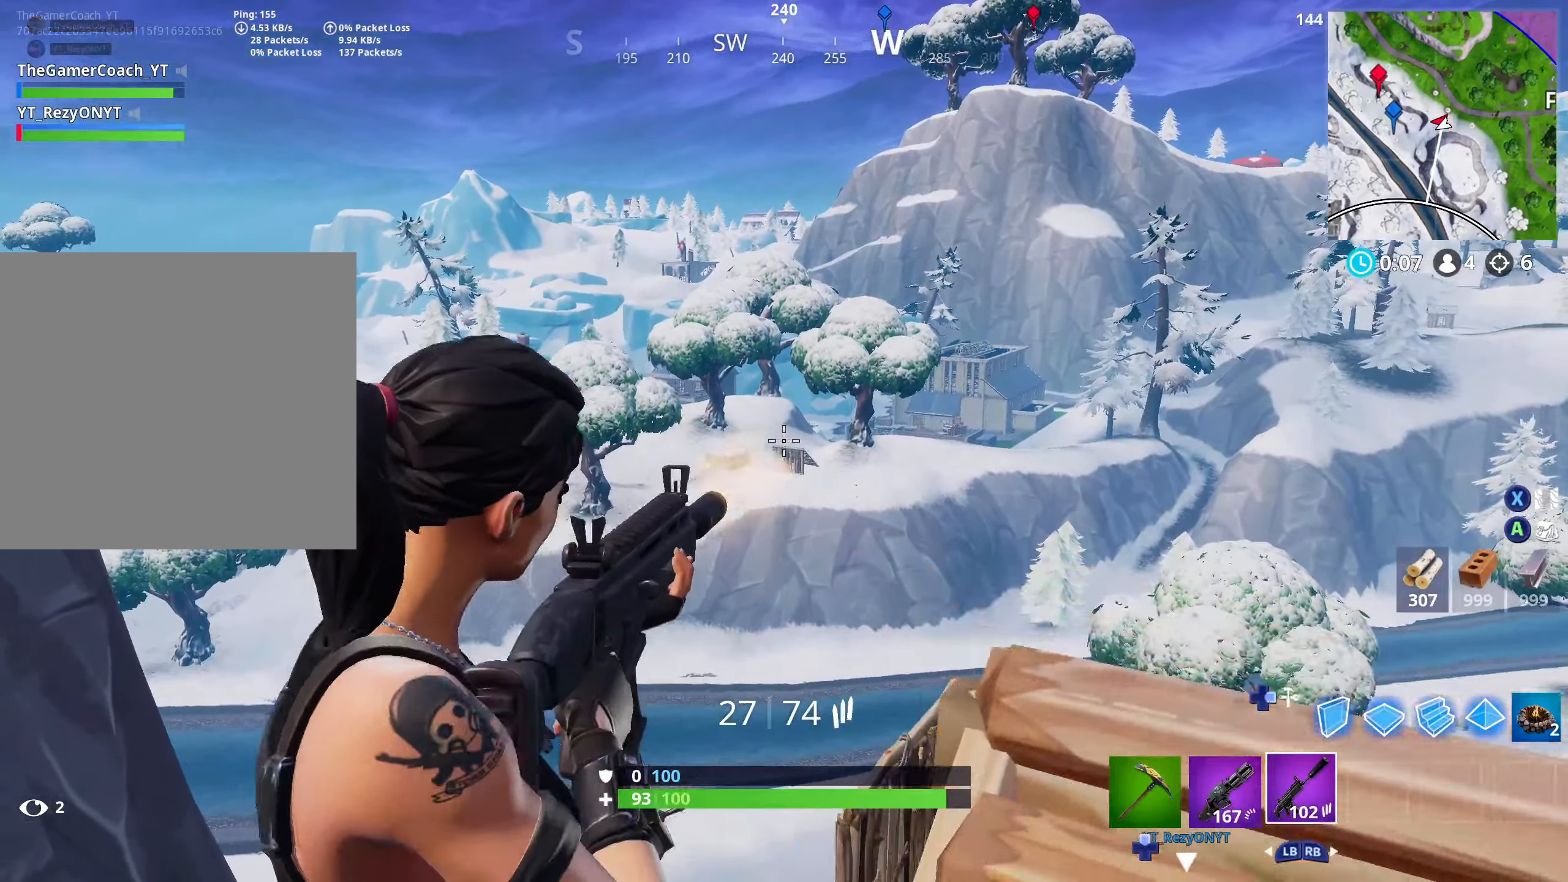
{"buttons": ["DPAD_DOWN"], "left_stick": "right", "right_stick": "center", "events": [[83, "L2", "up"], [100, "right_stick", "down-right"], [117, "R2", "up"], [117, "R3", "up"], [250, "left_stick", "right"], [417, "right_stick", "center"], [500, "DPAD_DOWN", "down"]]}
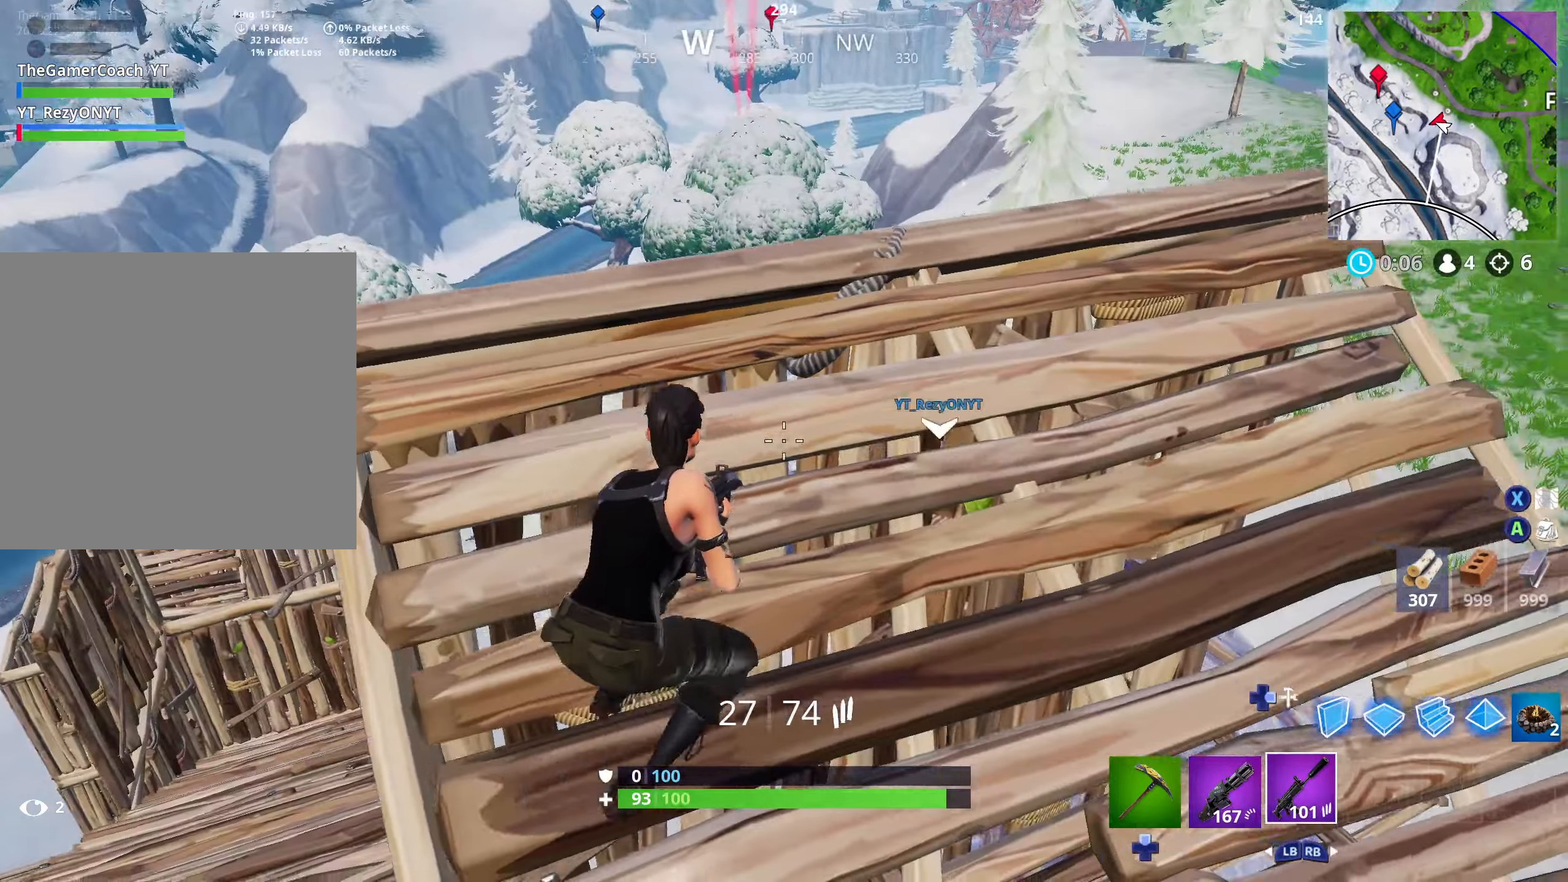
{"buttons": [], "left_stick": "down-right", "right_stick": "right", "events": [[17, "right_stick", "down-left"], [83, "right_stick", "left"], [100, "DPAD_DOWN", "up"], [200, "DPAD_DOWN", "down"], [250, "DPAD_DOWN", "up"], [267, "right_stick", "center"], [283, "left_stick", "down-right"], [333, "DPAD_DOWN", "down"], [400, "DPAD_DOWN", "up"], [450, "right_stick", "right"]]}
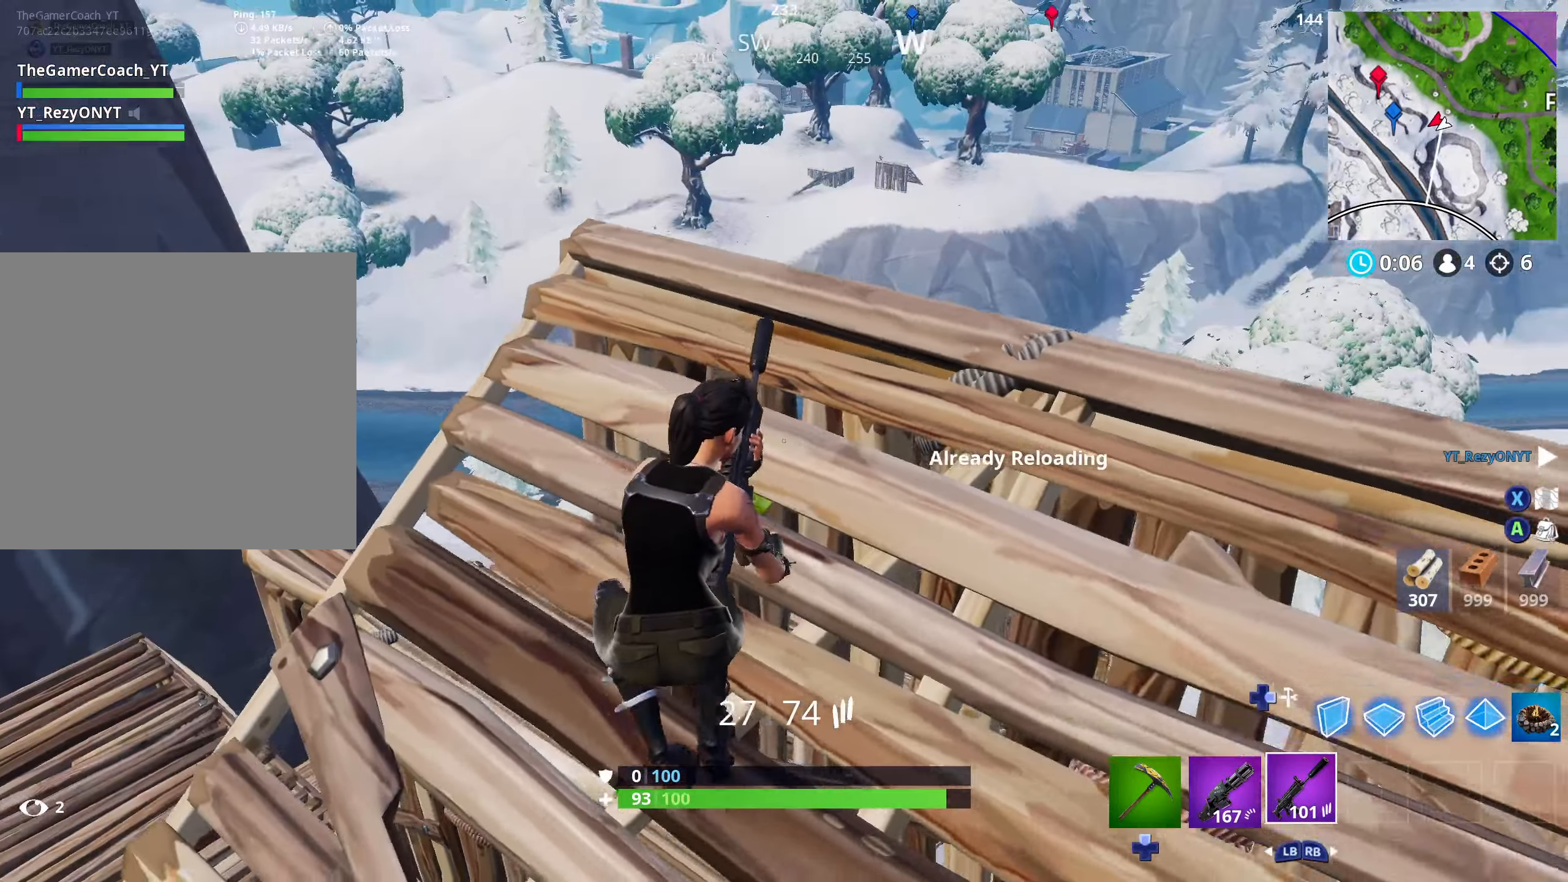
{"buttons": [], "left_stick": "center", "right_stick": "up", "events": [[133, "right_stick", "center"], [217, "left_stick", "center"], [350, "left_stick", "up-right"], [350, "right_stick", "up"], [467, "left_stick", "center"]]}
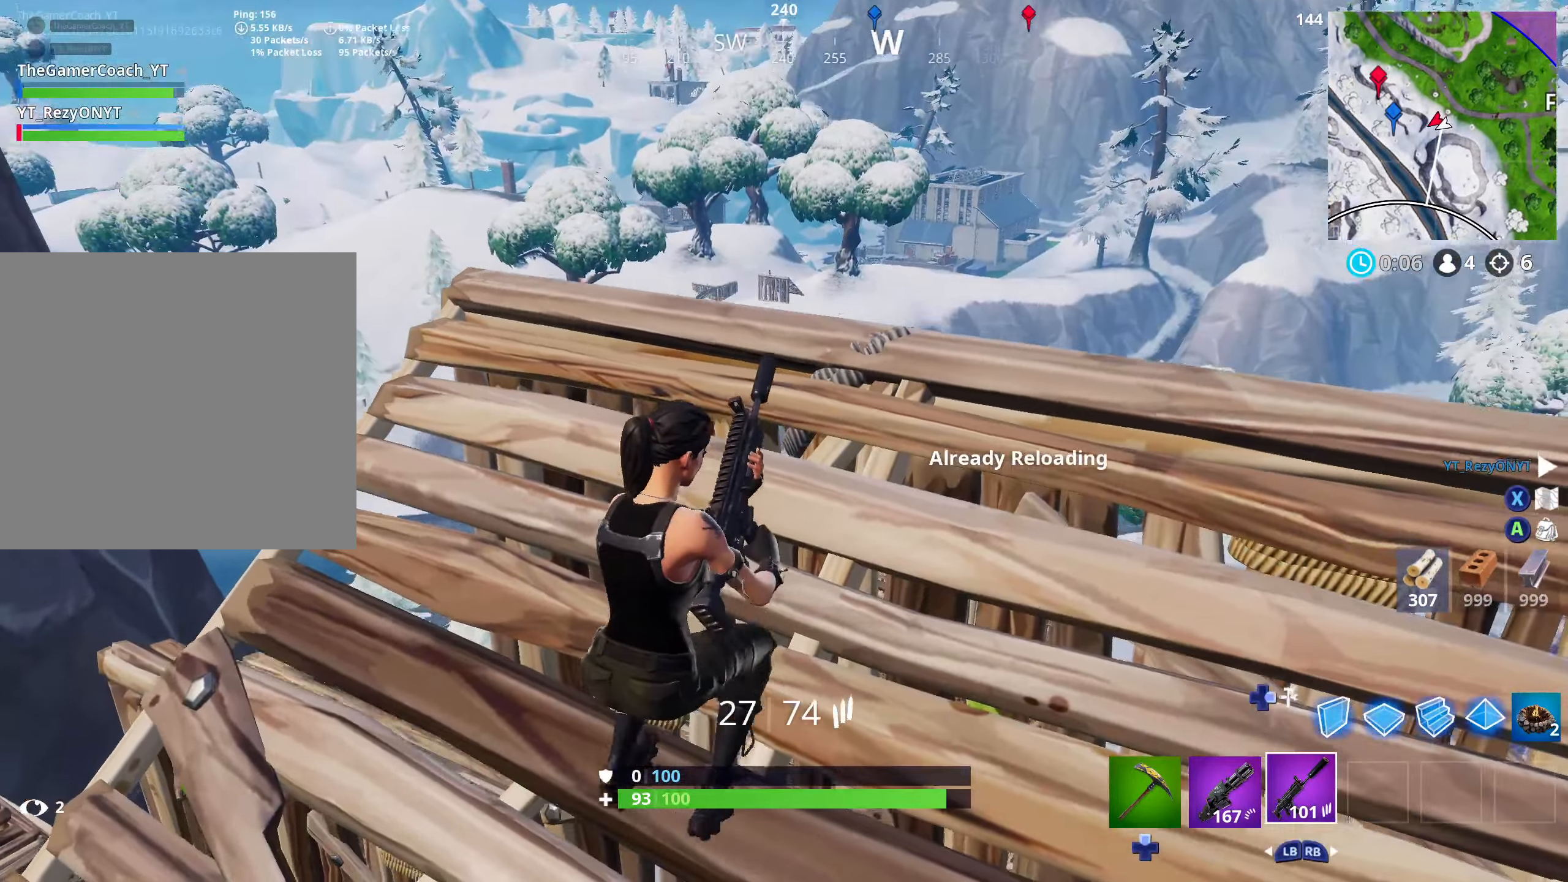
{"buttons": [], "left_stick": "center", "right_stick": "center", "events": [[33, "right_stick", "center"], [50, "left_stick", "up-right"], [200, "left_stick", "center"]]}
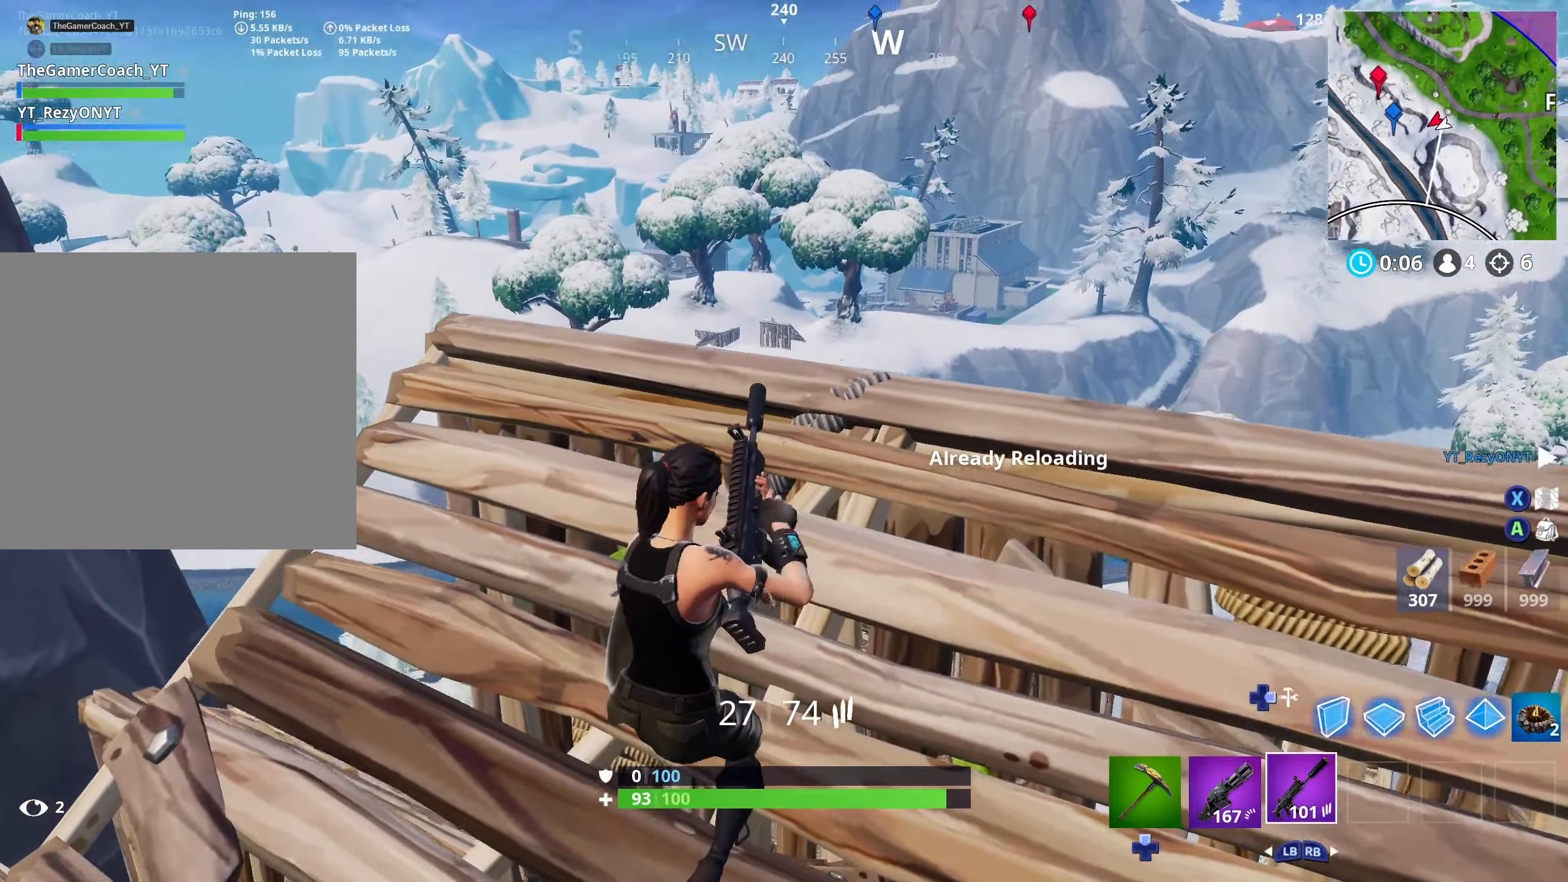
{"buttons": [], "left_stick": "center", "right_stick": "center", "events": [[417, "left_stick", "up-right"], [500, "left_stick", "center"]]}
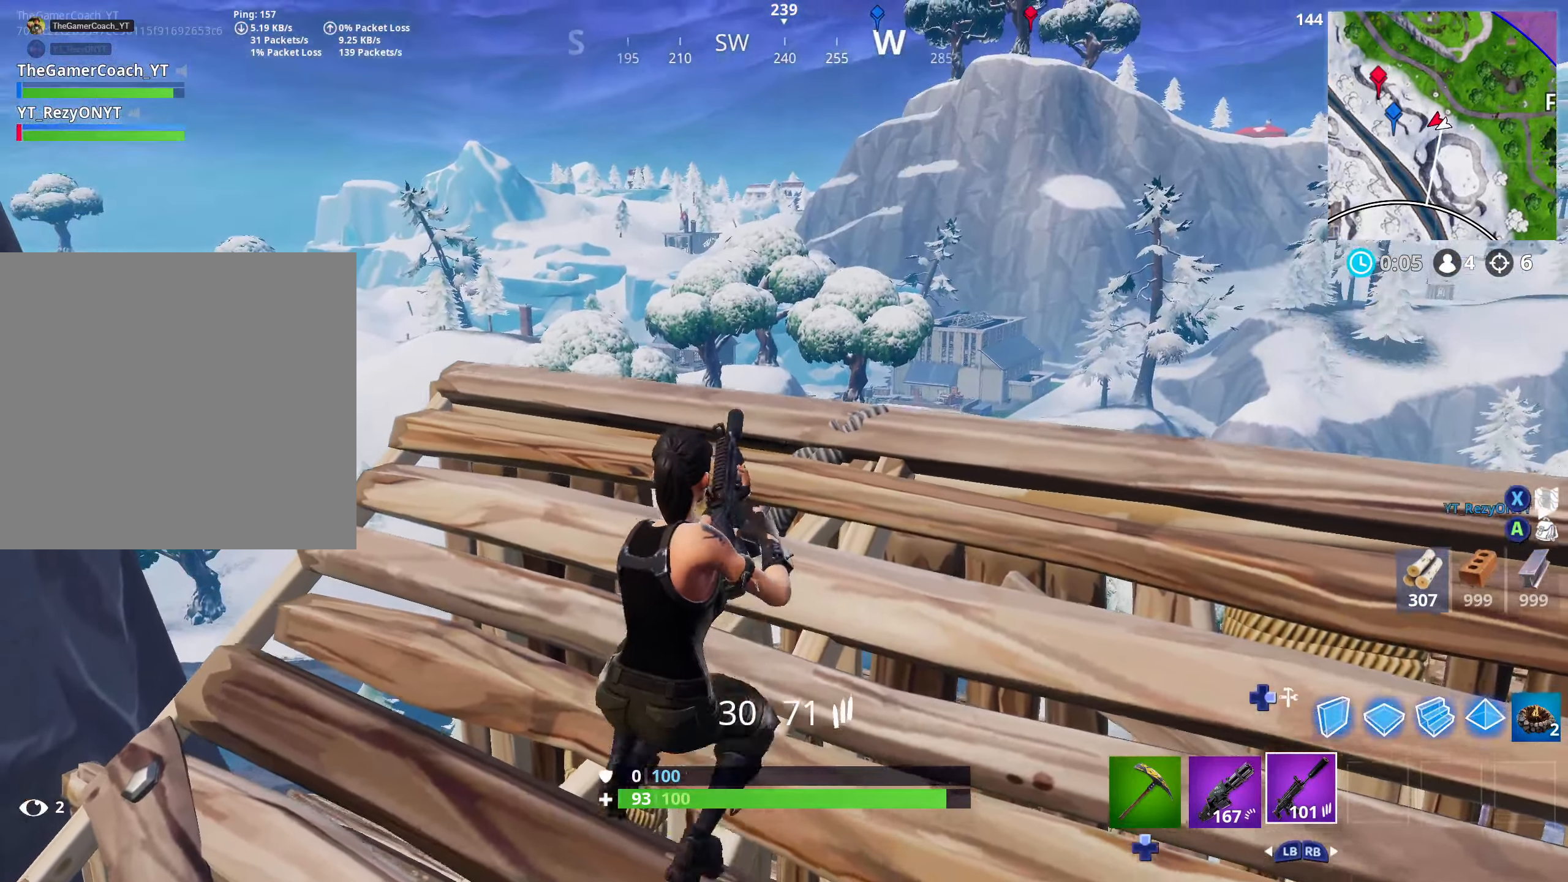
{"buttons": [], "left_stick": "center", "right_stick": "center", "events": [[100, "right_stick", "down"], [250, "right_stick", "center"], [300, "left_stick", "up-right"], [433, "left_stick", "center"]]}
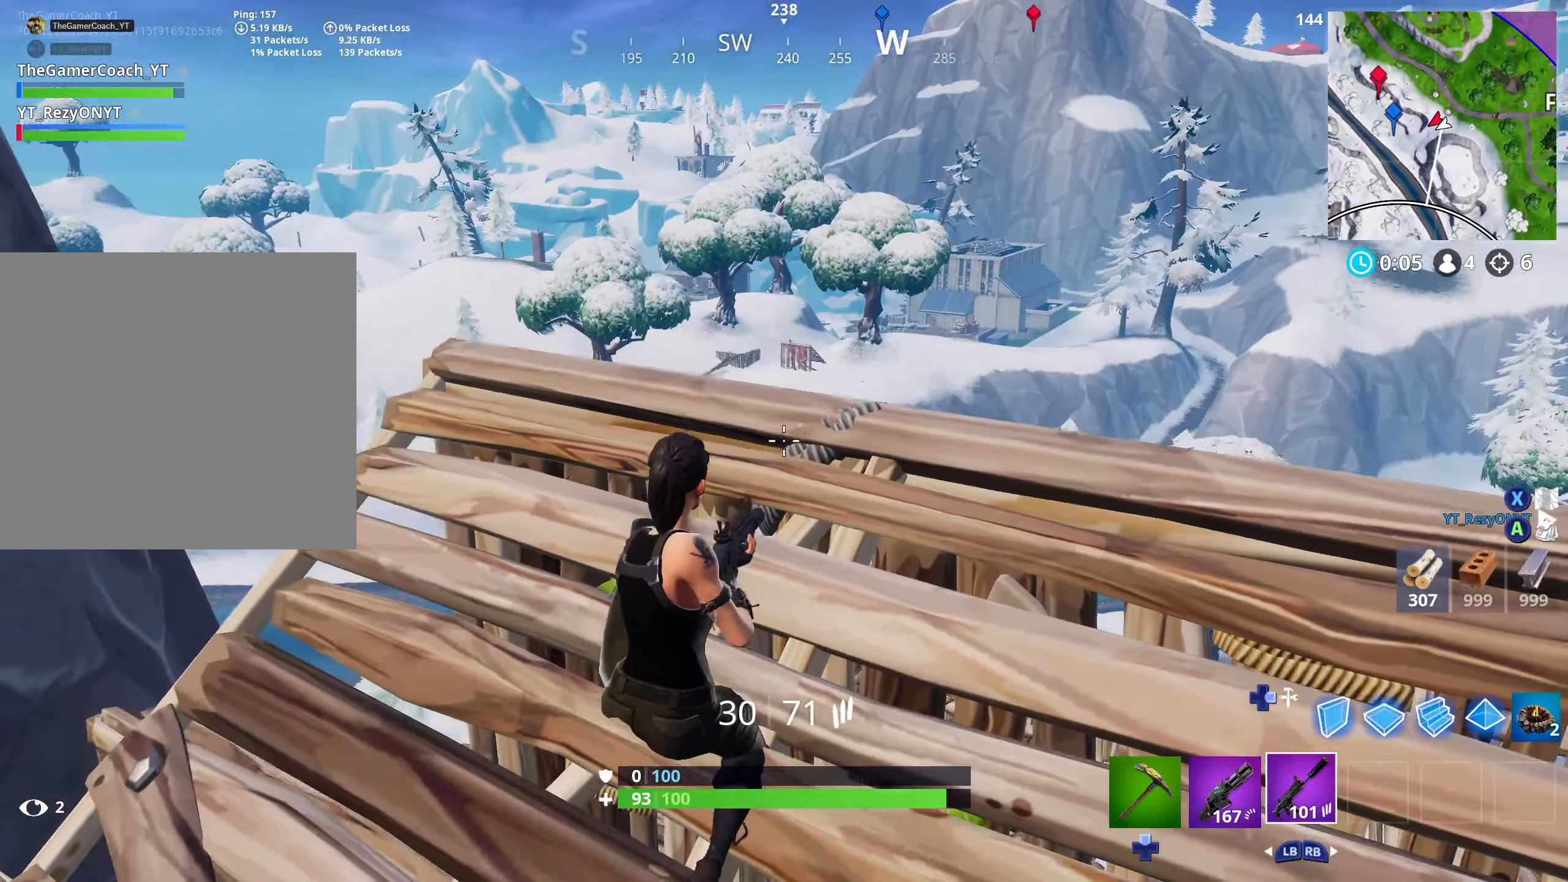
{"buttons": [], "left_stick": "center", "right_stick": "center", "events": []}
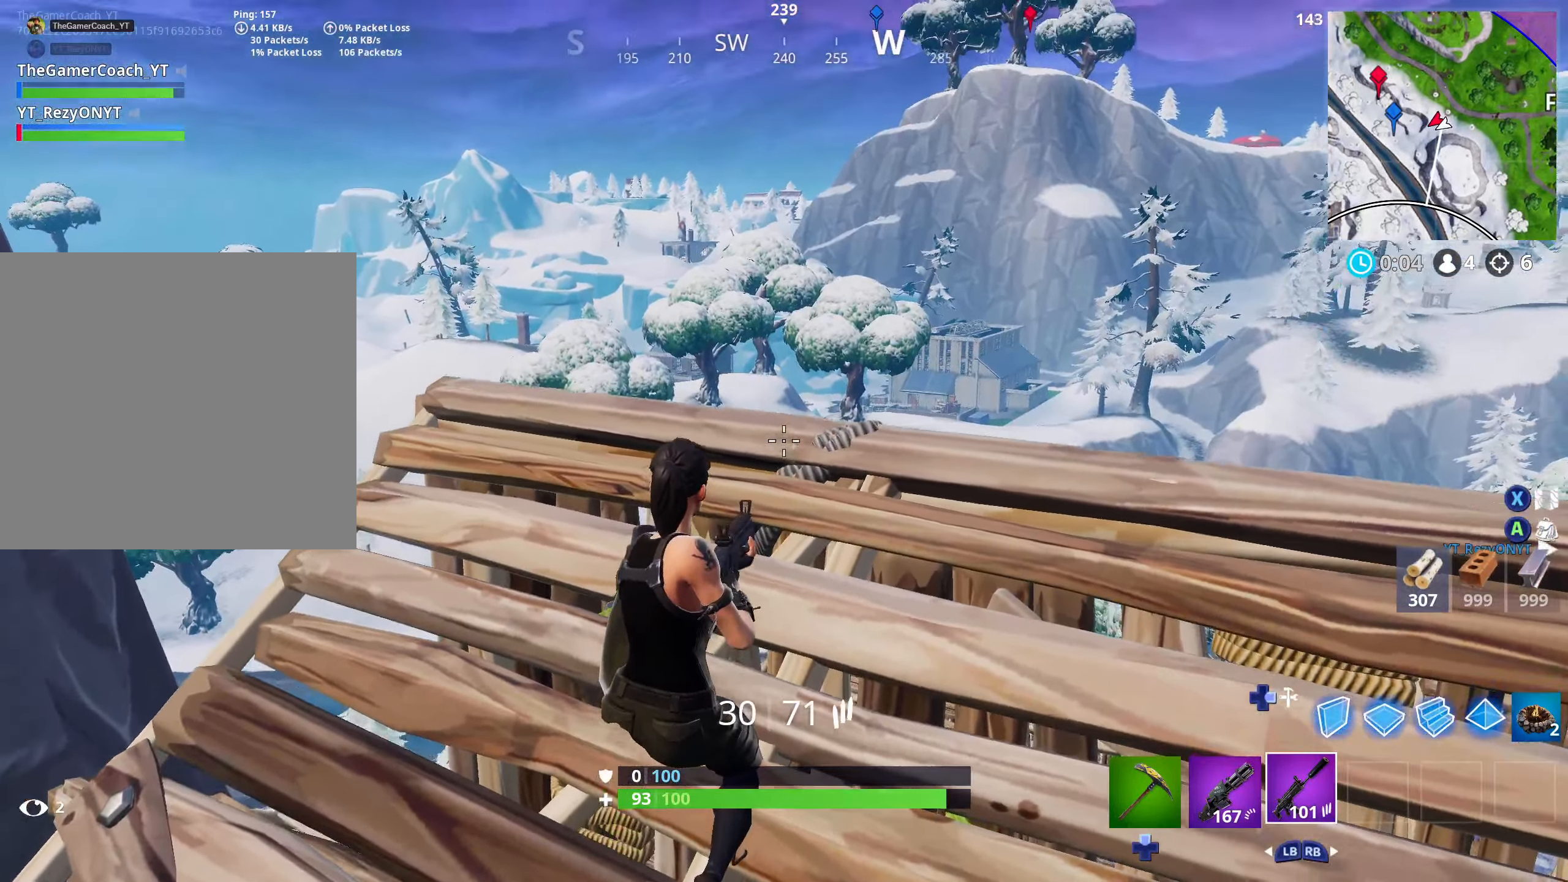
{"buttons": ["L2"], "left_stick": "center", "right_stick": "center", "events": [[83, "R3", "down"], [183, "R3", "up"], [450, "L2", "down"]]}
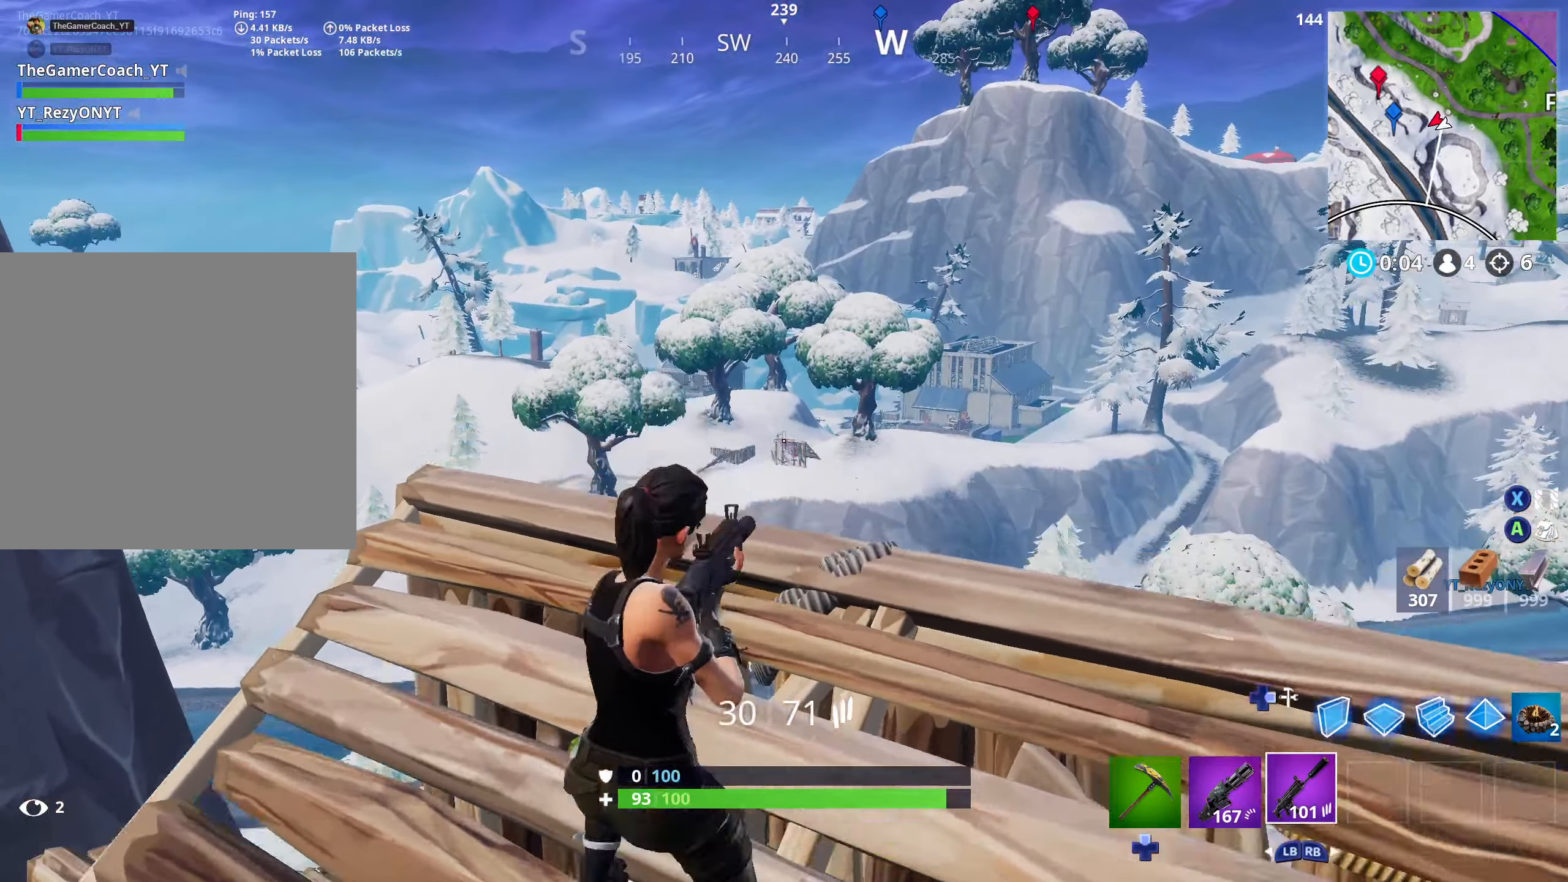
{"buttons": [], "left_stick": "center", "right_stick": "center", "events": [[17, "L2", "up"], [183, "L2", "down"], [283, "R2", "down"], [400, "R2", "up"], [433, "L2", "up"]]}
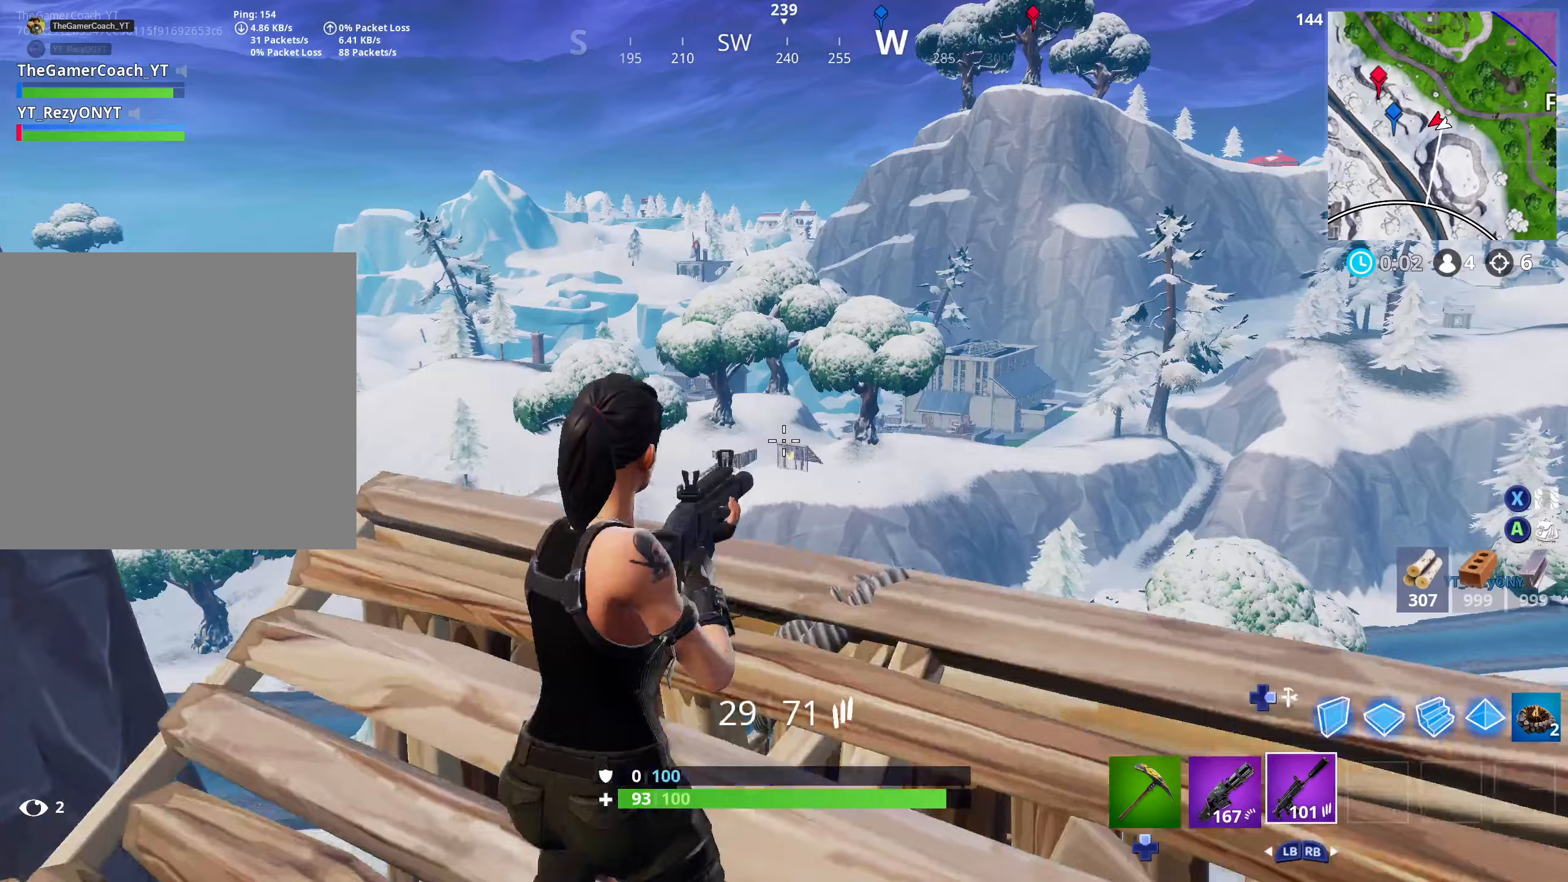
{"buttons": [], "left_stick": "center", "right_stick": "down", "events": [[83, "L2", "down"], [183, "R2", "down"], [317, "R3", "down"], [333, "L2", "up"], [333, "left_stick", "down-right"], [367, "R2", "up"], [433, "R3", "up"], [450, "left_stick", "center"], [500, "right_stick", "down"]]}
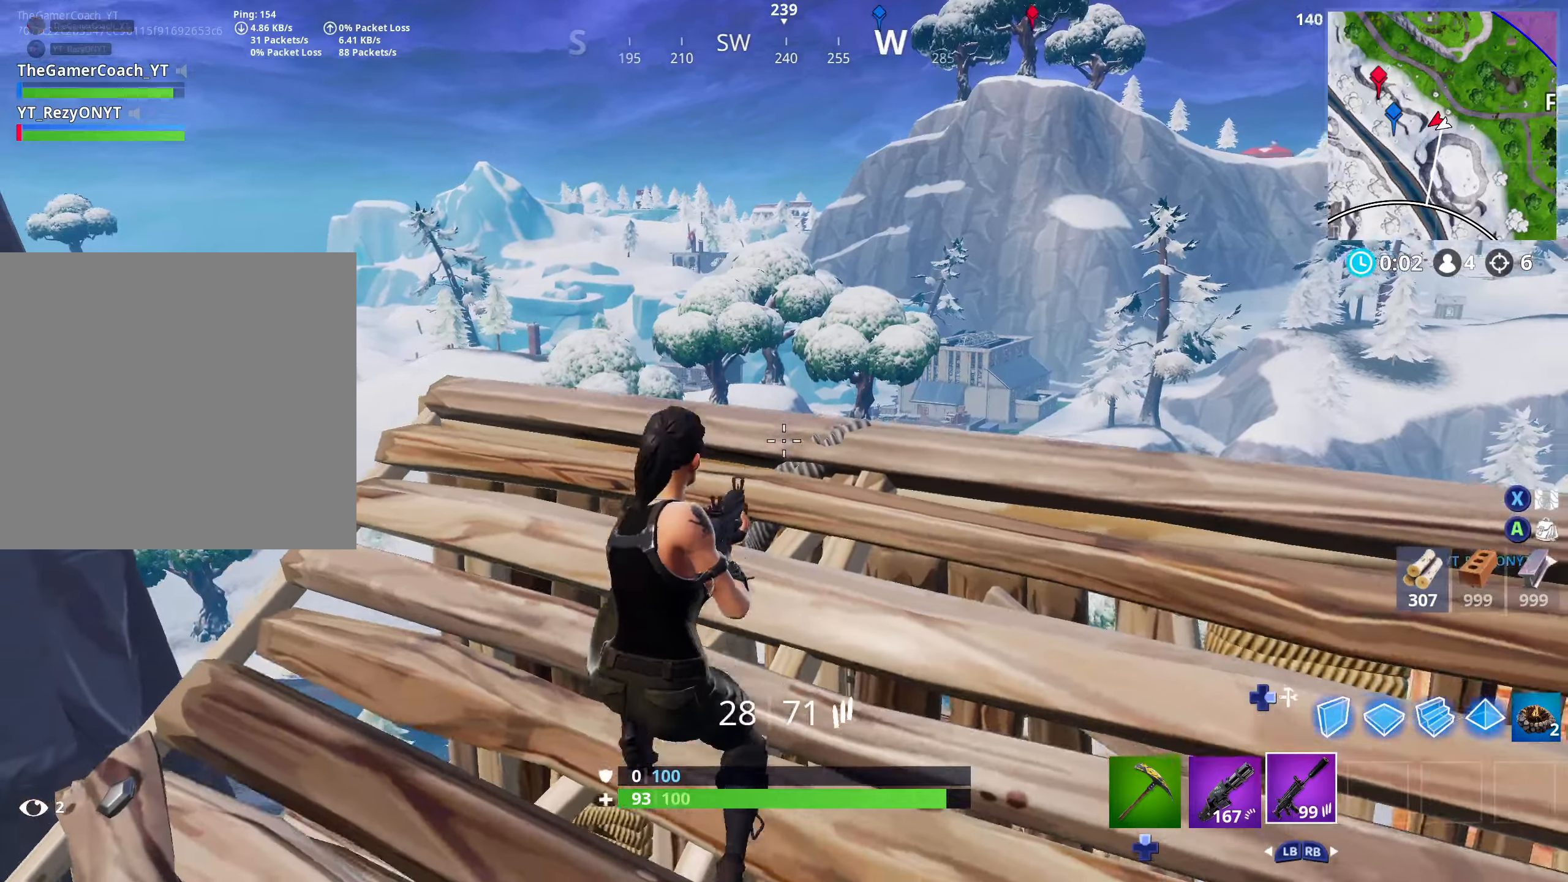
{"buttons": [], "left_stick": "center", "right_stick": "up", "events": [[217, "right_stick", "center"], [300, "left_stick", "up"], [350, "right_stick", "up"], [417, "left_stick", "center"]]}
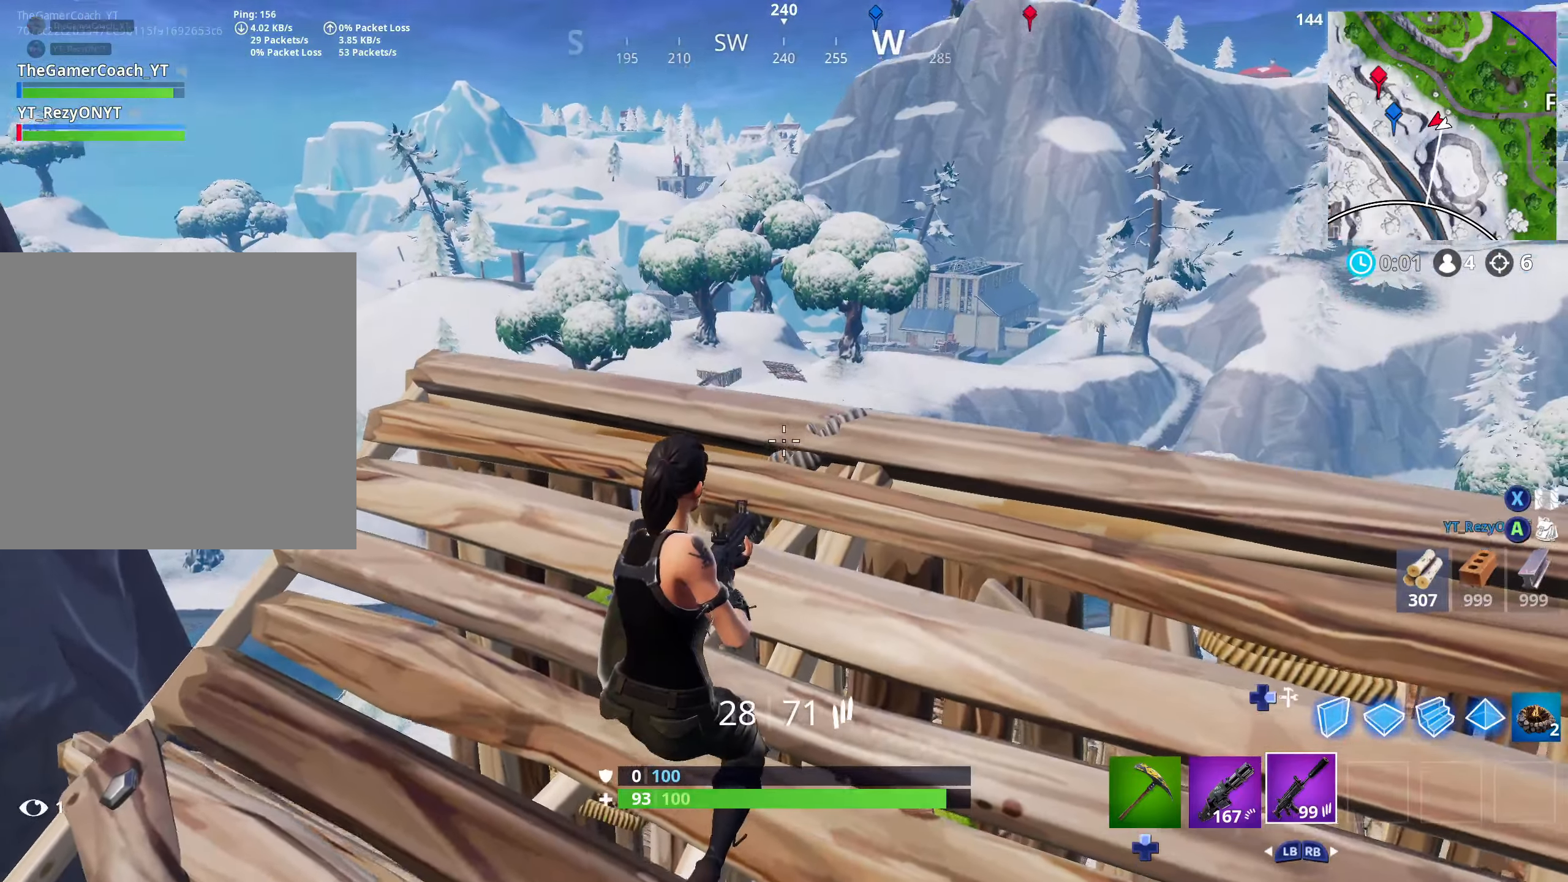
{"buttons": ["L2"], "left_stick": "center", "right_stick": "up", "events": [[183, "right_stick", "center"], [267, "L2", "down"], [267, "R3", "down"], [383, "R3", "up"], [417, "right_stick", "up"]]}
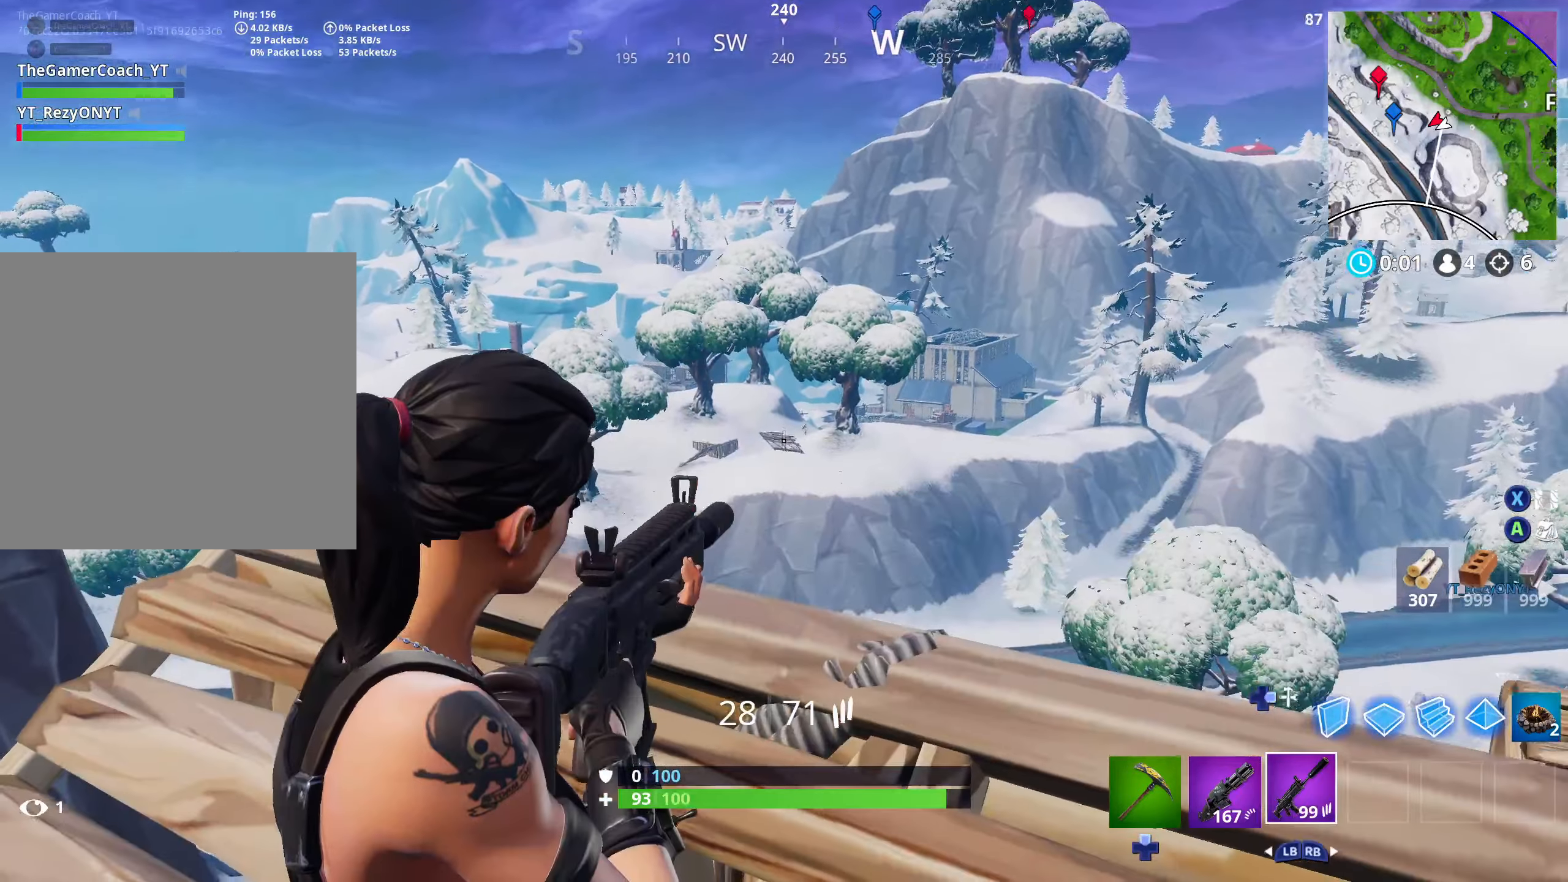
{"buttons": ["L2", "R2"], "left_stick": "center", "right_stick": "center", "events": [[50, "right_stick", "center"], [317, "L2", "up"], [367, "L2", "down"], [433, "R2", "down"]]}
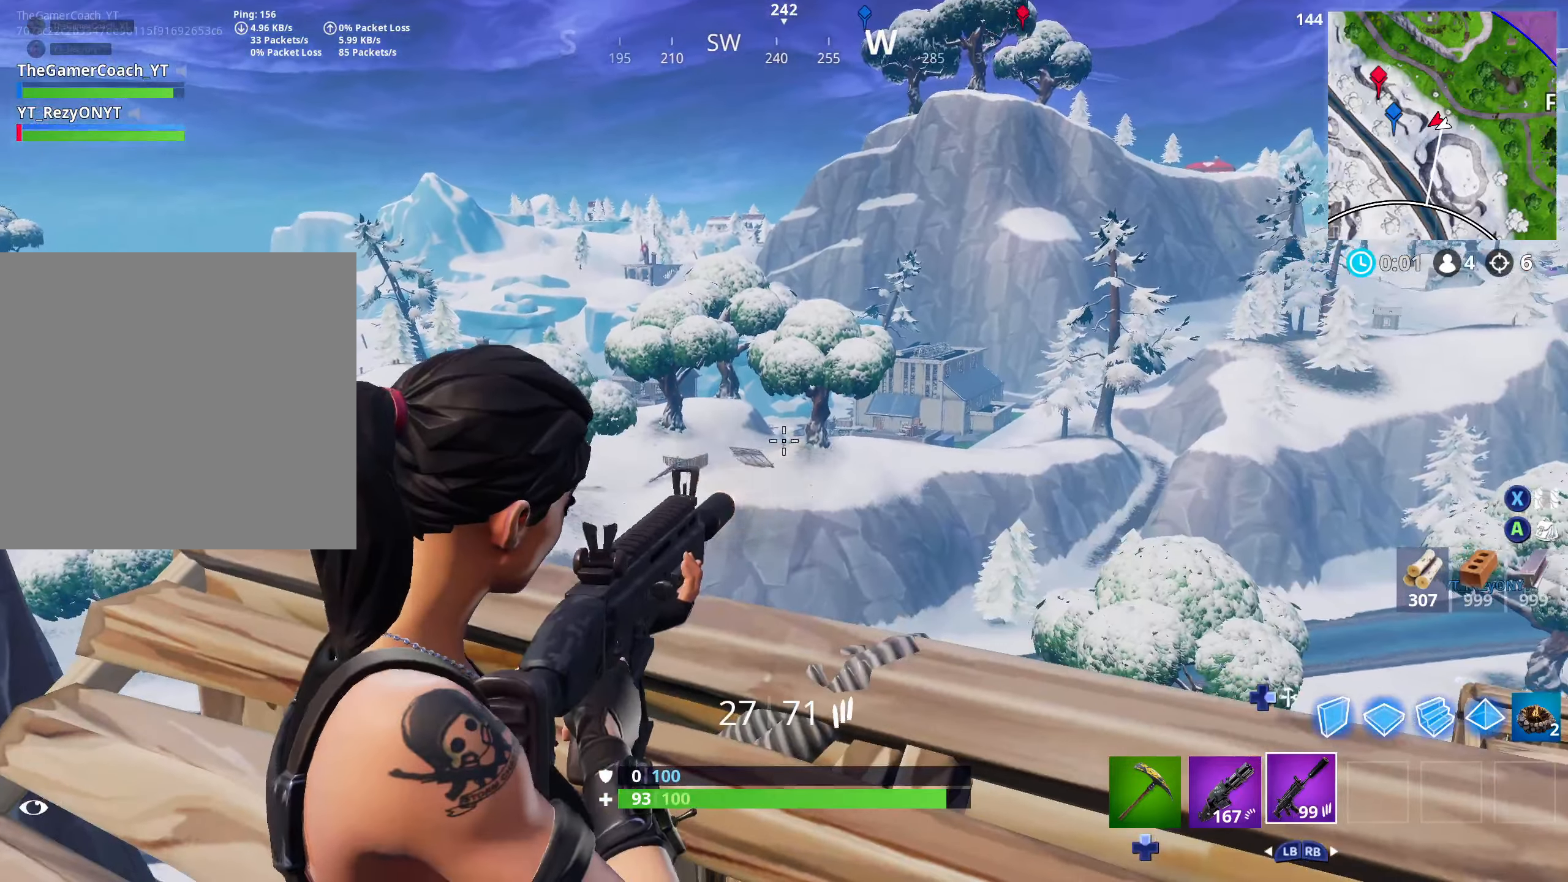
{"buttons": [], "left_stick": "center", "right_stick": "center", "events": [[67, "R2", "up"], [117, "L2", "up"]]}
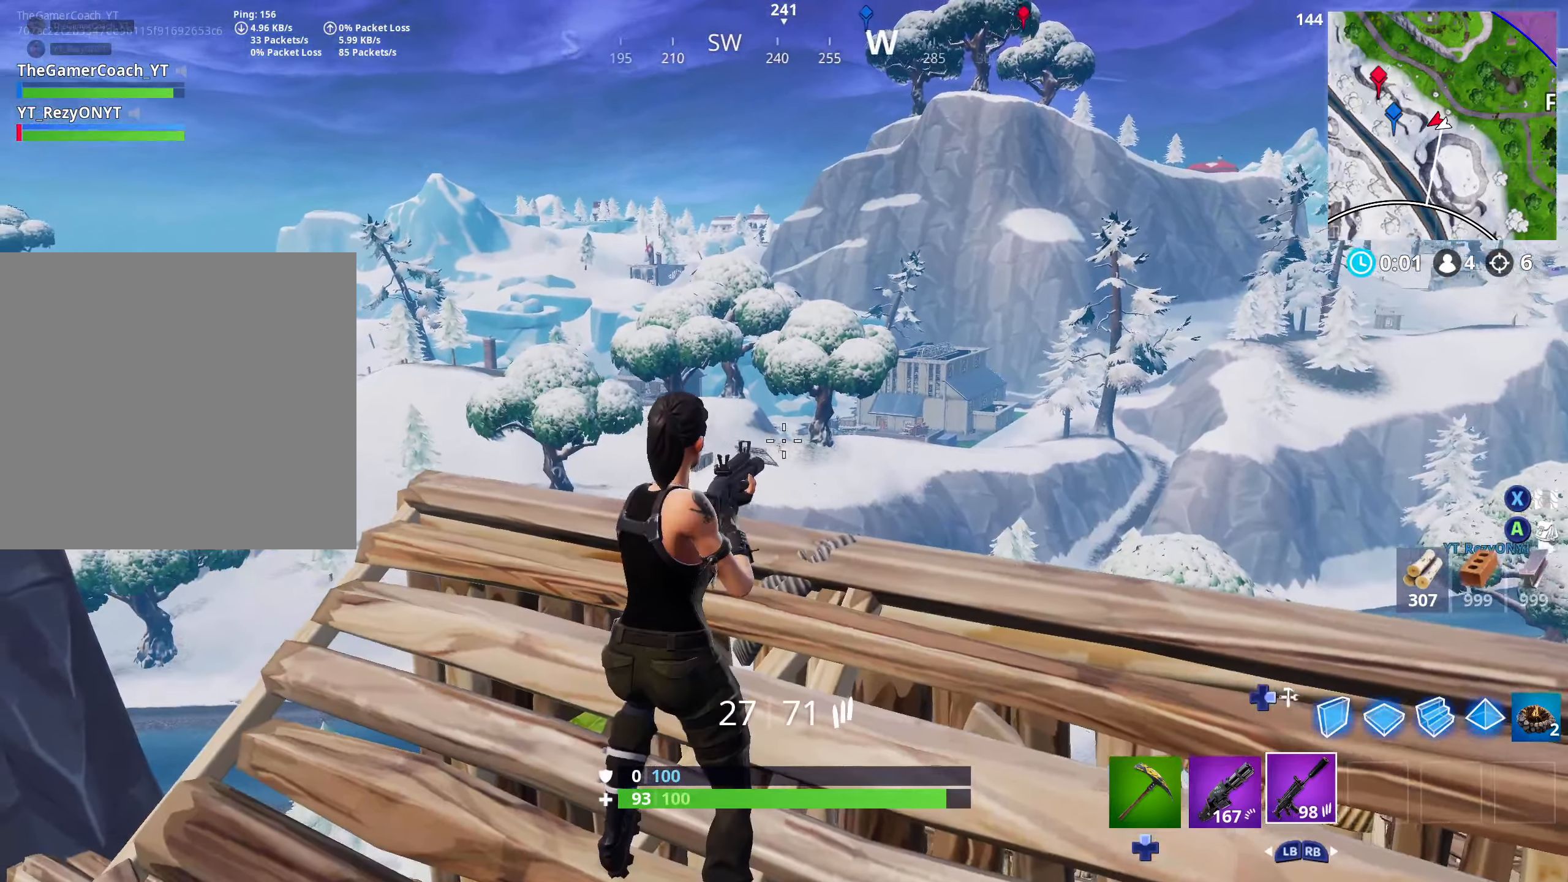
{"buttons": ["L2", "R2"], "left_stick": "center", "right_stick": "center", "events": [[133, "L2", "down"], [133, "right_stick", "down-left"], [267, "right_stick", "center"], [483, "R2", "down"]]}
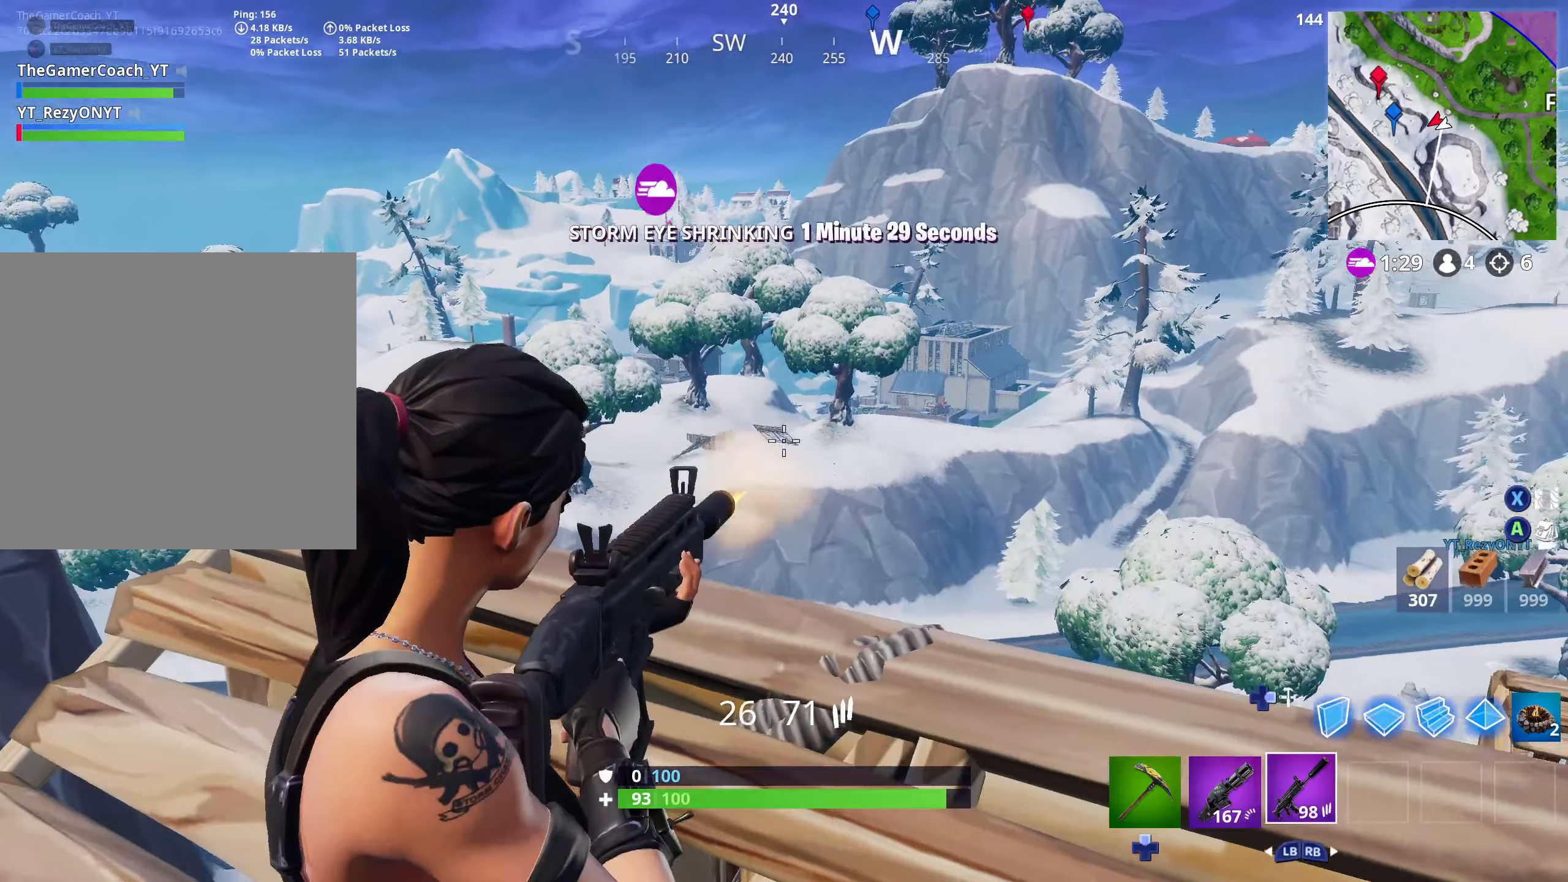
{"buttons": ["L2"], "left_stick": "center", "right_stick": "center", "events": [[133, "R2", "up"], [333, "R2", "down"], [467, "R2", "up"]]}
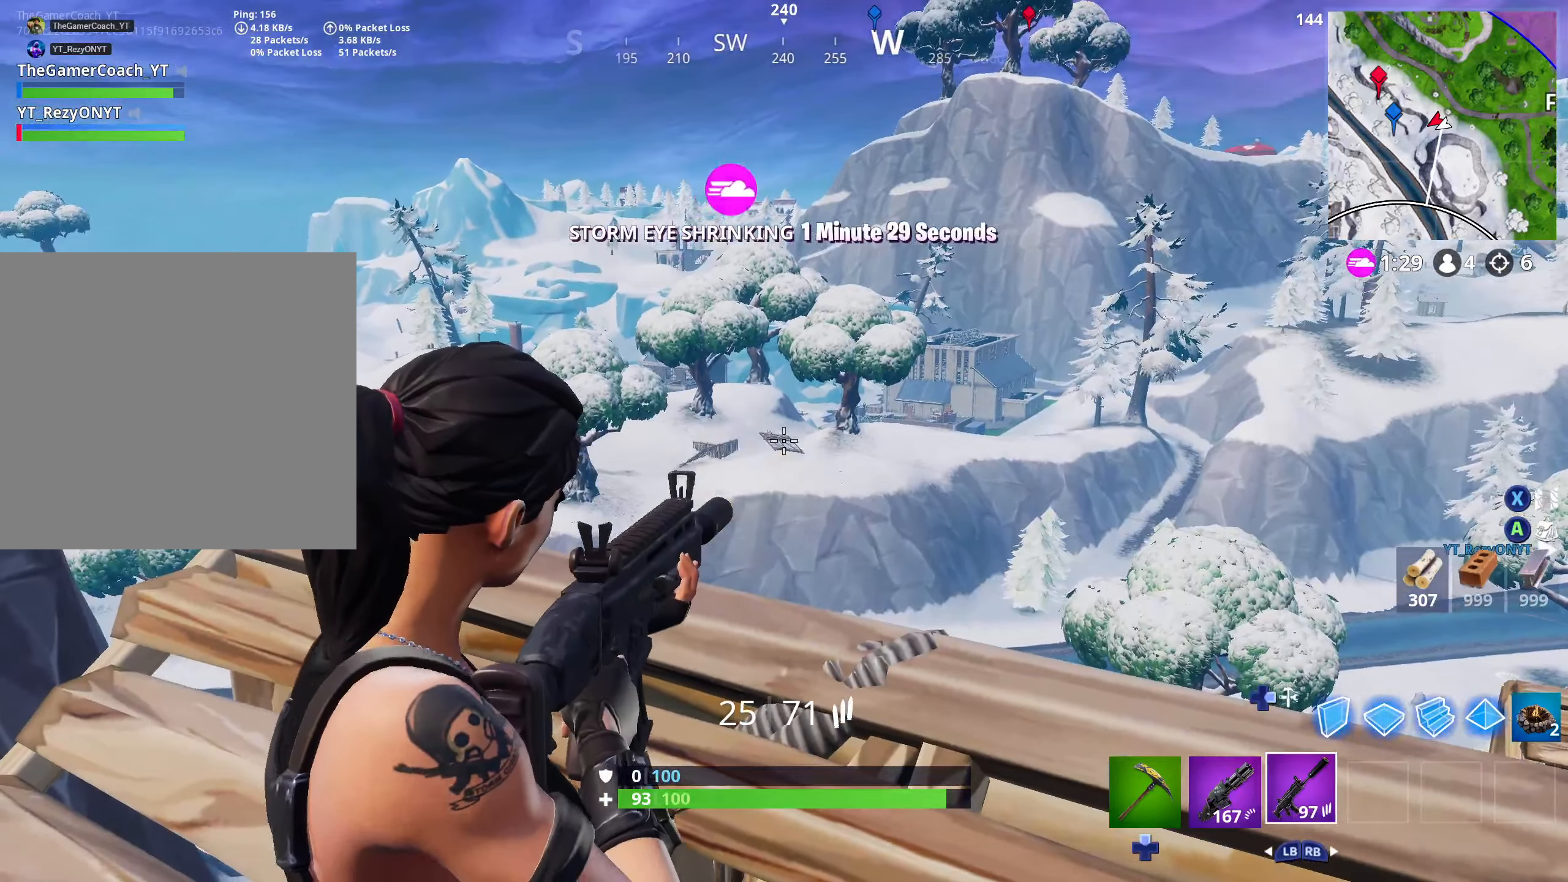
{"buttons": [], "left_stick": "center", "right_stick": "center", "events": [[117, "R2", "down"], [250, "R2", "up"], [317, "L2", "up"]]}
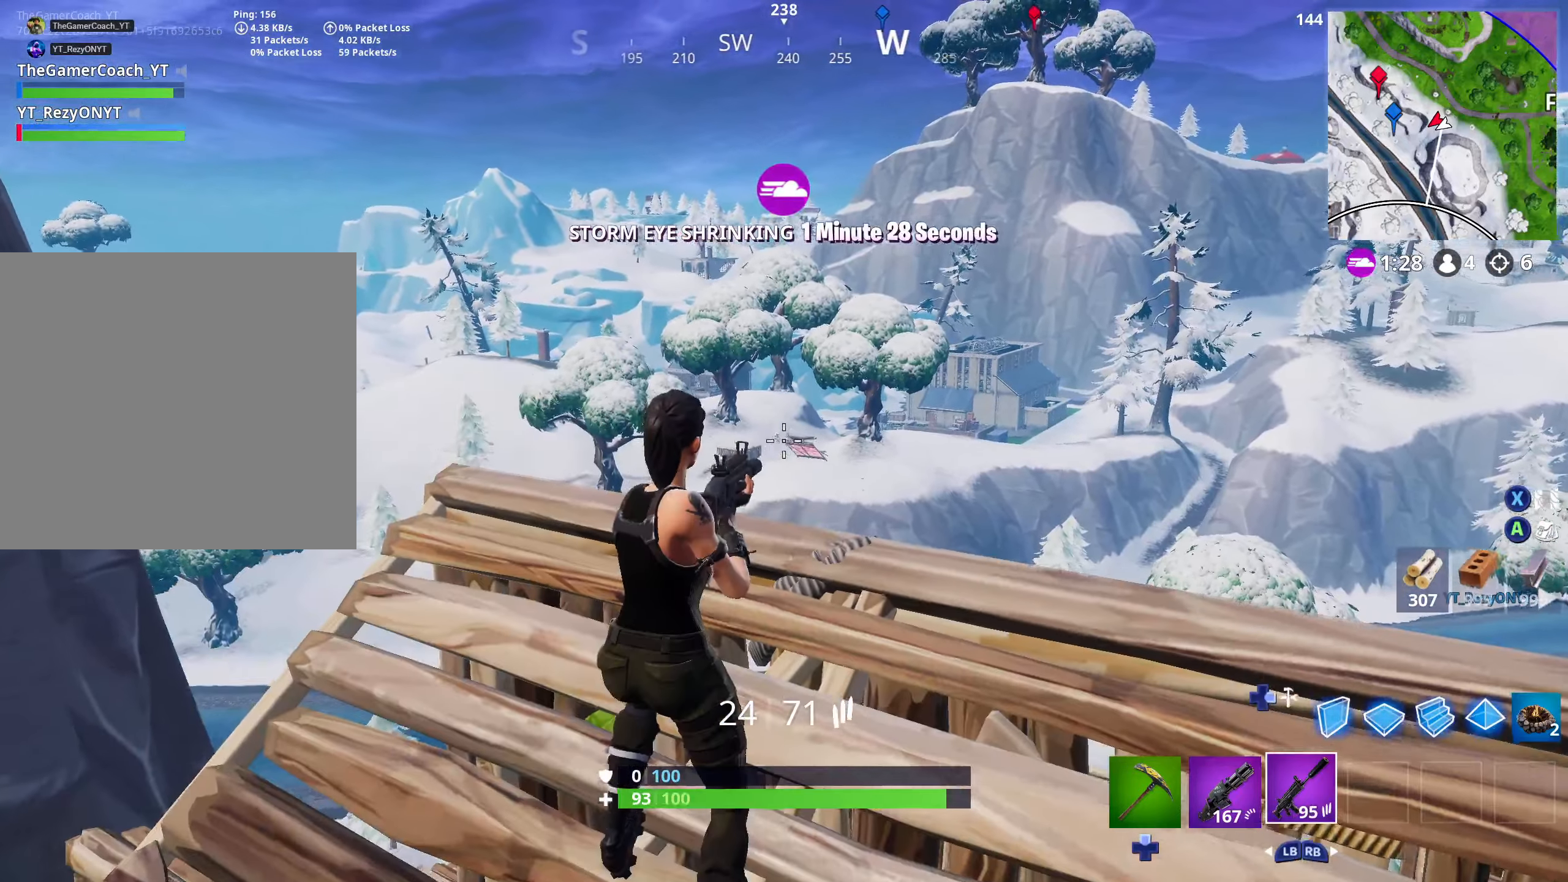
{"buttons": [], "left_stick": "center", "right_stick": "center", "events": [[184, "L2", "down"], [250, "R2", "down"], [284, "right_stick", "down-left"], [384, "R2", "up"], [400, "right_stick", "center"], [467, "L2", "up"]]}
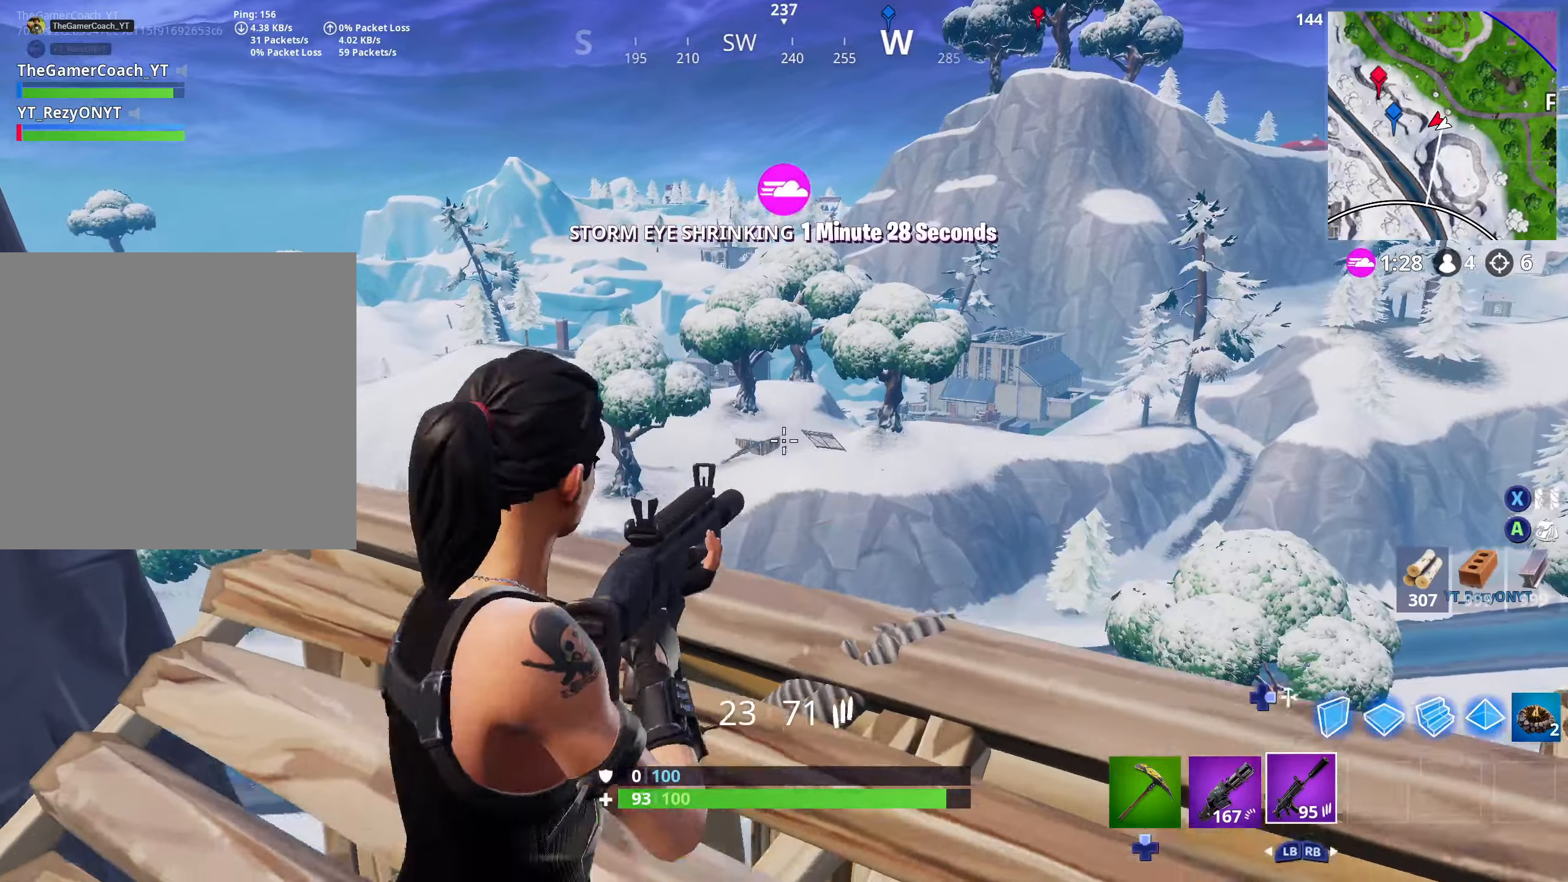
{"buttons": ["L2"], "left_stick": "center", "right_stick": "center", "events": [[84, "L2", "down"], [167, "R2", "down"], [317, "R2", "up"], [350, "L2", "up"], [467, "L2", "down"]]}
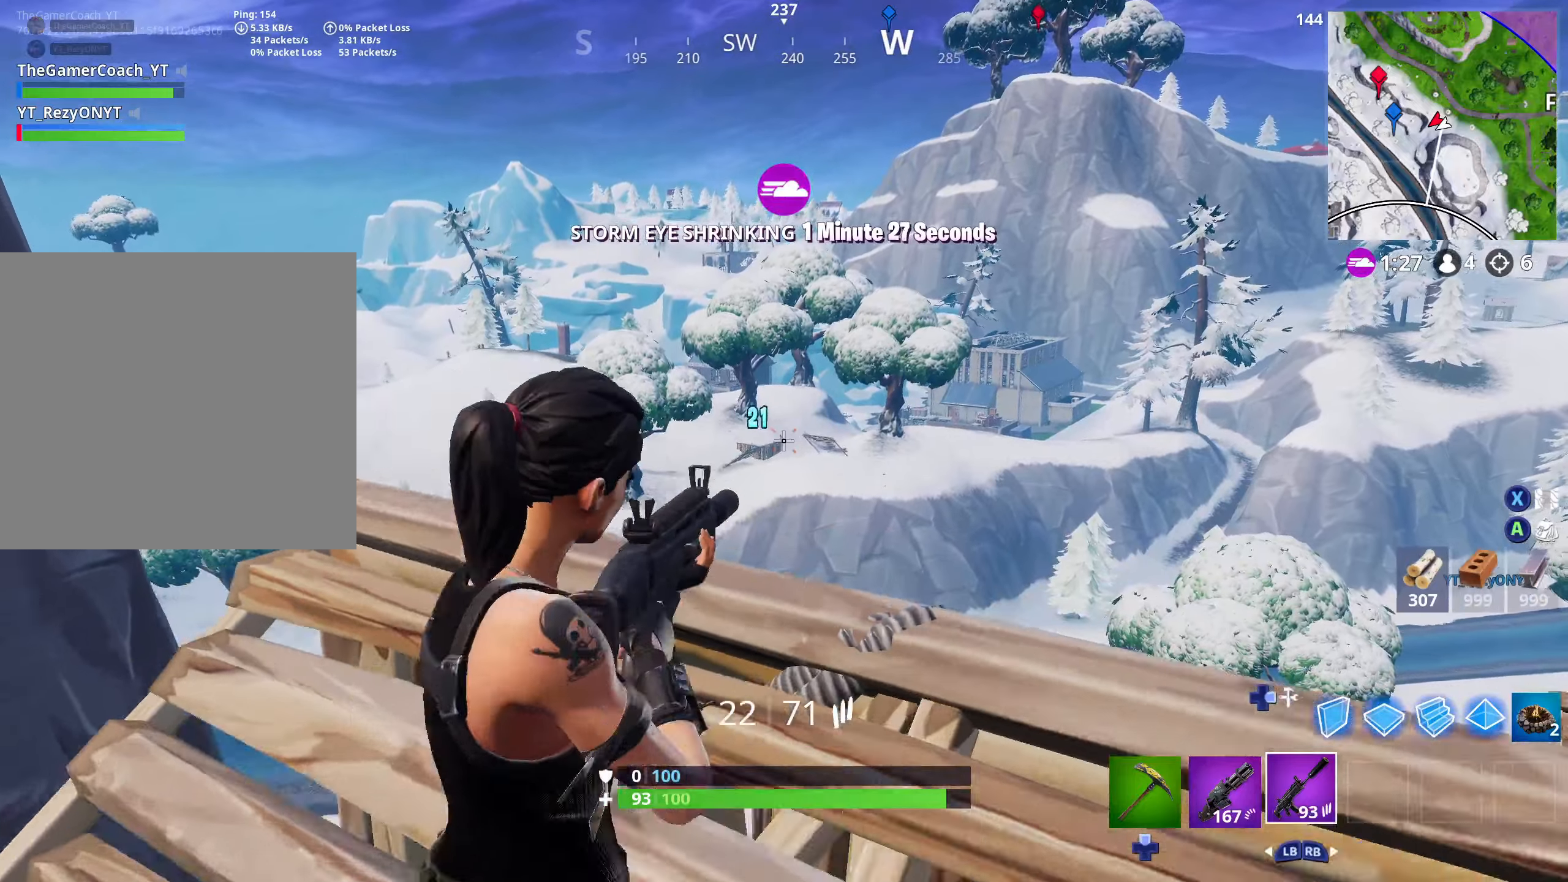
{"buttons": ["L2", "R2"], "left_stick": "left", "right_stick": "center", "events": [[50, "R2", "down"], [200, "R2", "up"], [234, "L2", "up"], [384, "L2", "down"], [450, "R2", "down"], [467, "left_stick", "left"]]}
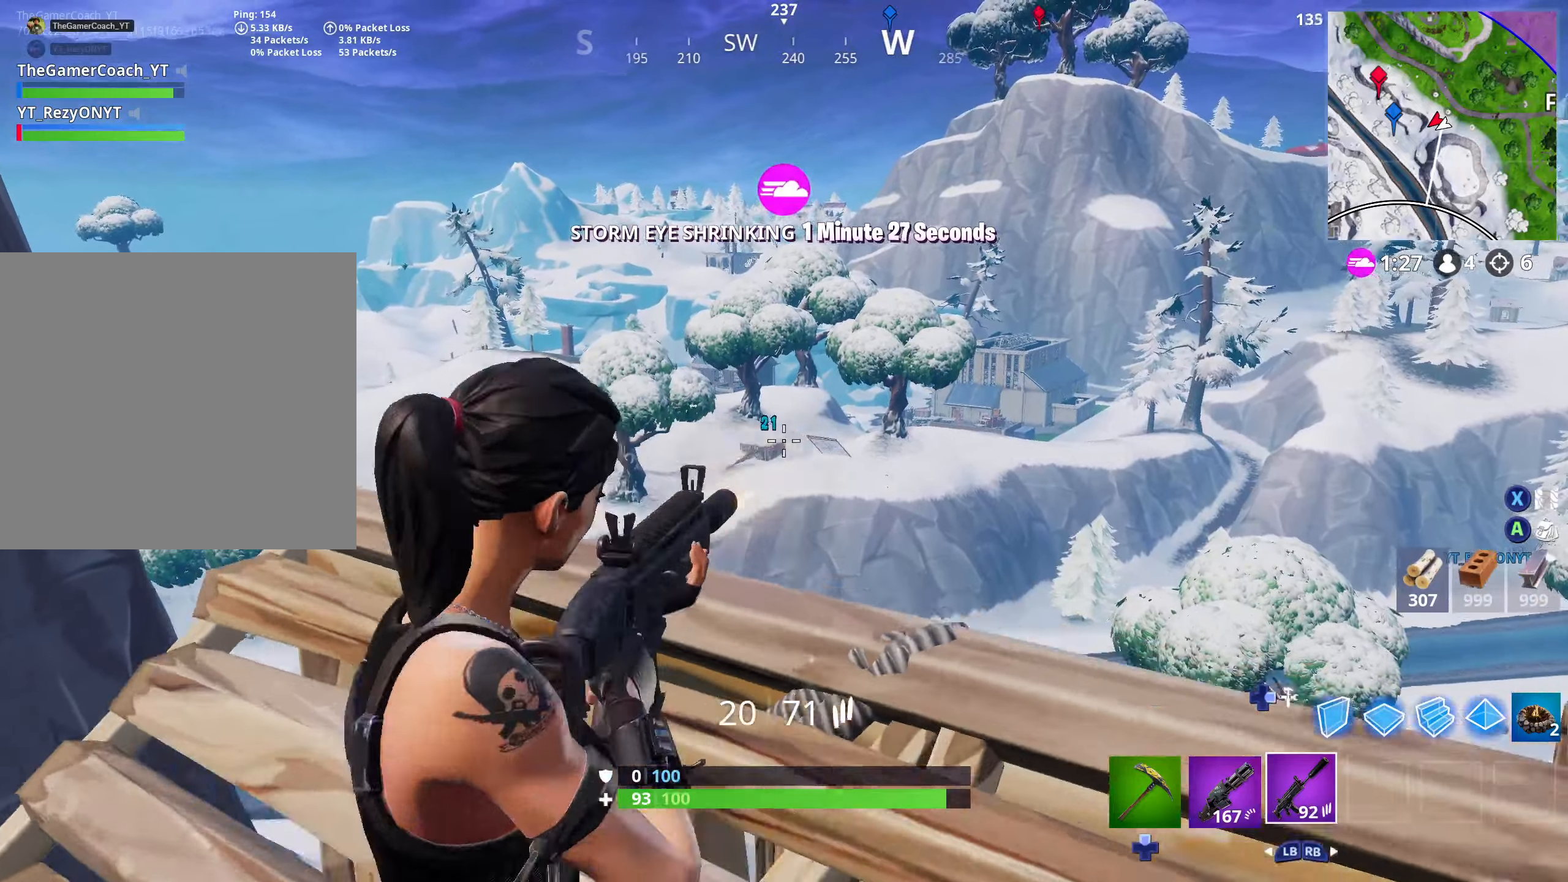
{"buttons": [], "left_stick": "up-right", "right_stick": "up", "events": [[84, "L2", "up"], [84, "R2", "up"], [84, "right_stick", "left"], [150, "left_stick", "up-left"], [184, "right_stick", "up-left"], [317, "right_stick", "center"], [384, "left_stick", "up-right"], [417, "right_stick", "up"]]}